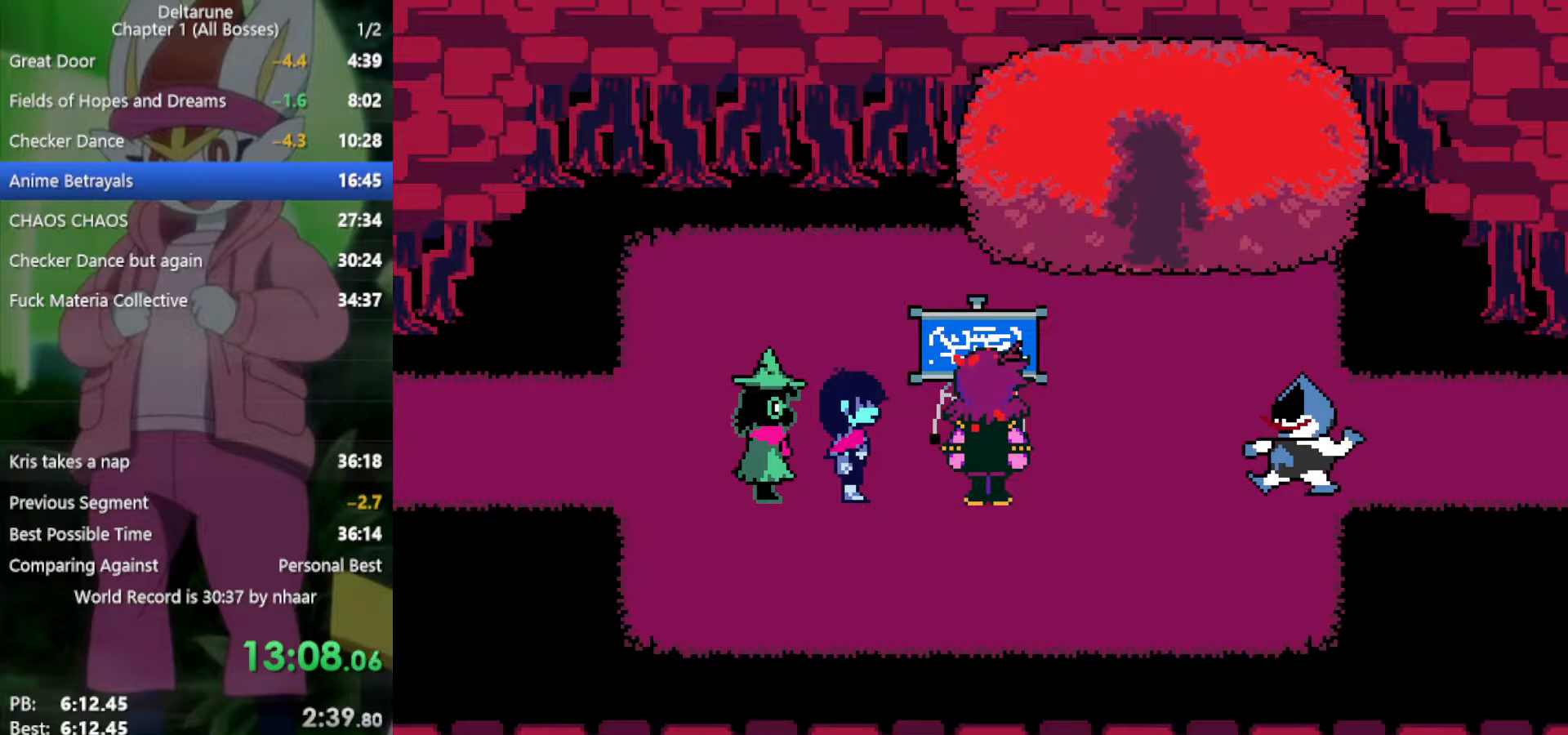
Gameplay with keyboard; each line is a JSON object with the keys held at the frame after it. "events" lists presses ("down") and releases ("up") of "c", "ctrl", "down", "left", "return", "right", "shift", "up", "x" and "z" between this image and that frame as [ms after this image, input, new state], when the widget could be followed in between. No other keys are recorded. Mouse input is not recorded.
{"keys": ["return", "x"], "events": [[83, "return", "down"], [83, "z", "up"], [133, "return", "up"], [133, "z", "down"], [233, "return", "down"], [267, "return", "up"], [267, "z", "up"], [317, "z", "down"], [367, "return", "down"], [467, "return", "up"], [467, "z", "up"], [500, "return", "down"]]}
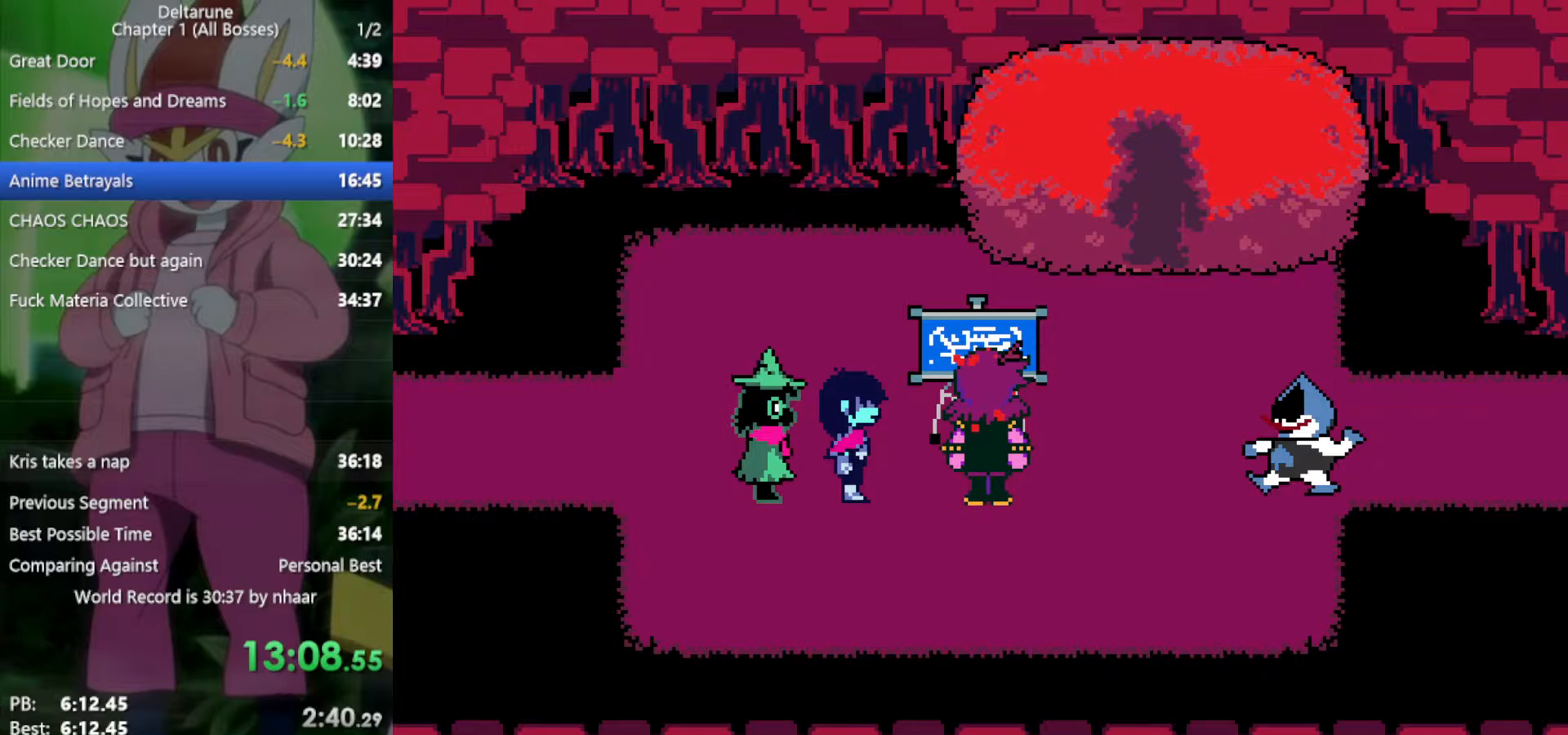
{"keys": ["return", "x", "z"], "events": [[50, "z", "down"], [100, "return", "up"], [150, "return", "down"], [150, "z", "up"], [233, "return", "up"], [233, "z", "down"], [283, "return", "down"], [333, "z", "up"], [367, "return", "up"], [367, "z", "down"], [467, "return", "down"]]}
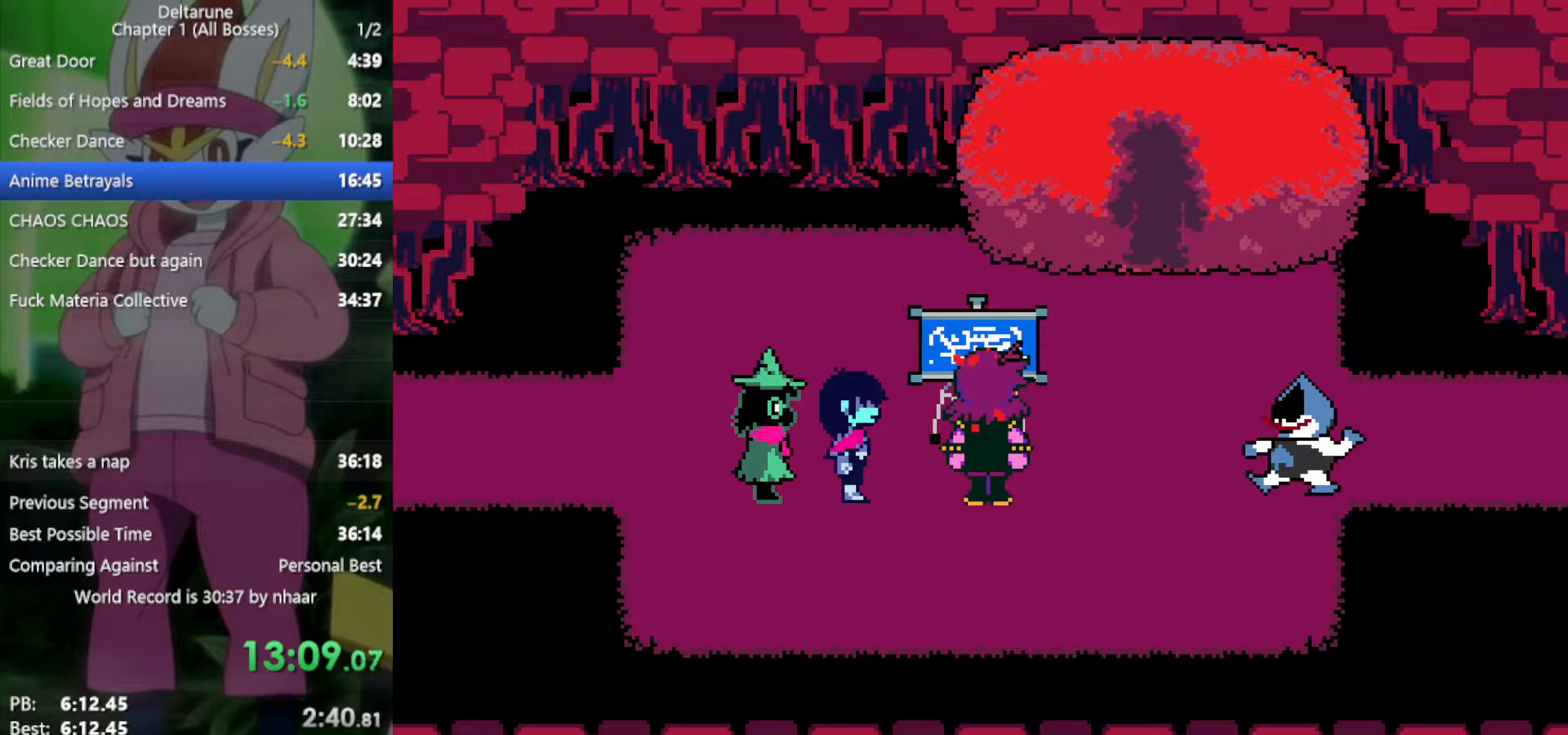
{"keys": ["return", "x", "z"], "events": [[17, "return", "up"], [17, "z", "up"], [100, "return", "down"], [100, "z", "down"], [183, "return", "up"], [183, "z", "up"], [283, "return", "down"], [283, "z", "down"], [383, "return", "up"], [417, "z", "up"], [467, "return", "down"], [467, "z", "down"]]}
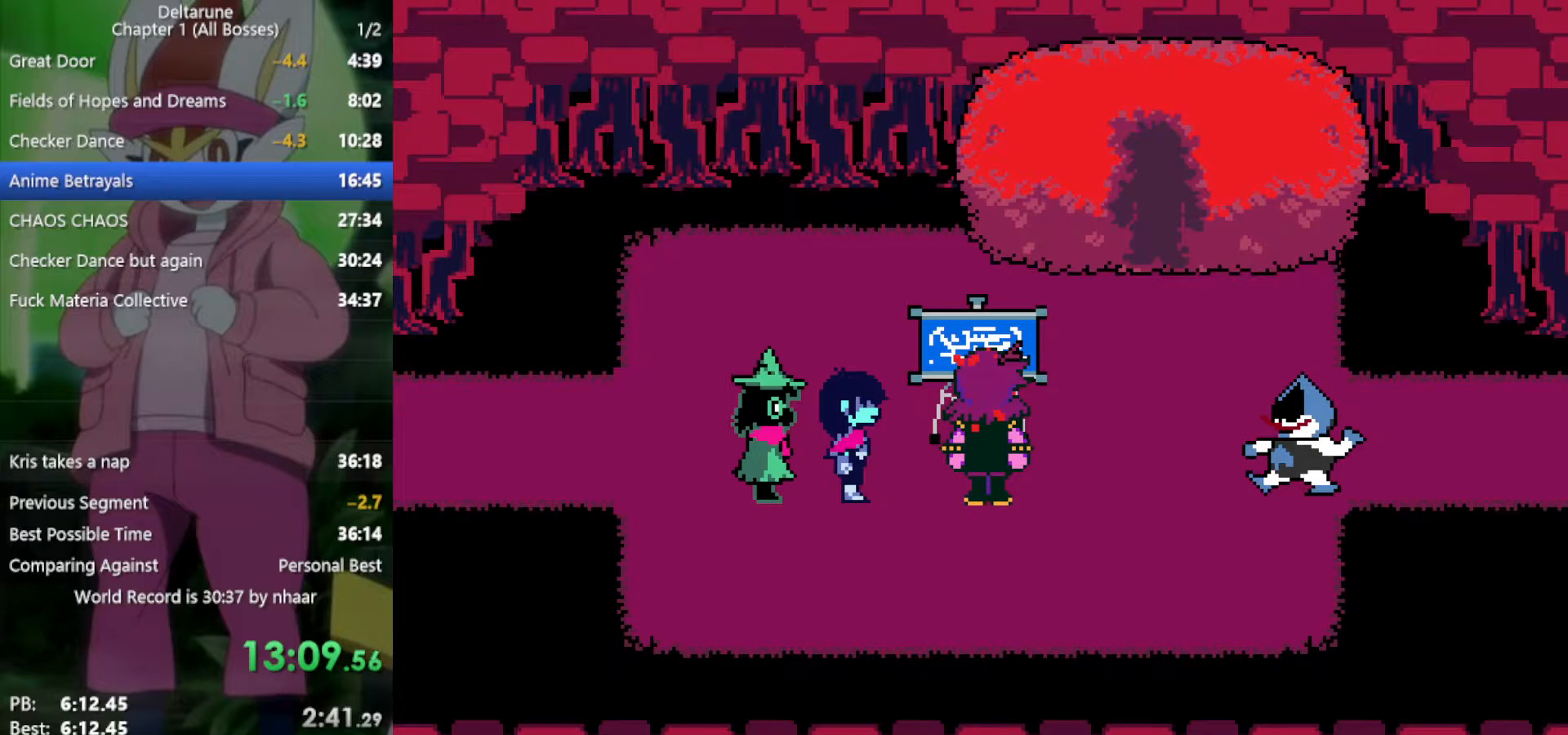
{"keys": ["return", "x"], "events": [[50, "return", "up"], [100, "z", "up"], [150, "return", "down"], [150, "z", "down"], [200, "return", "up"], [283, "return", "down"], [283, "z", "up"], [383, "return", "up"], [383, "z", "down"], [467, "return", "down"], [467, "z", "up"]]}
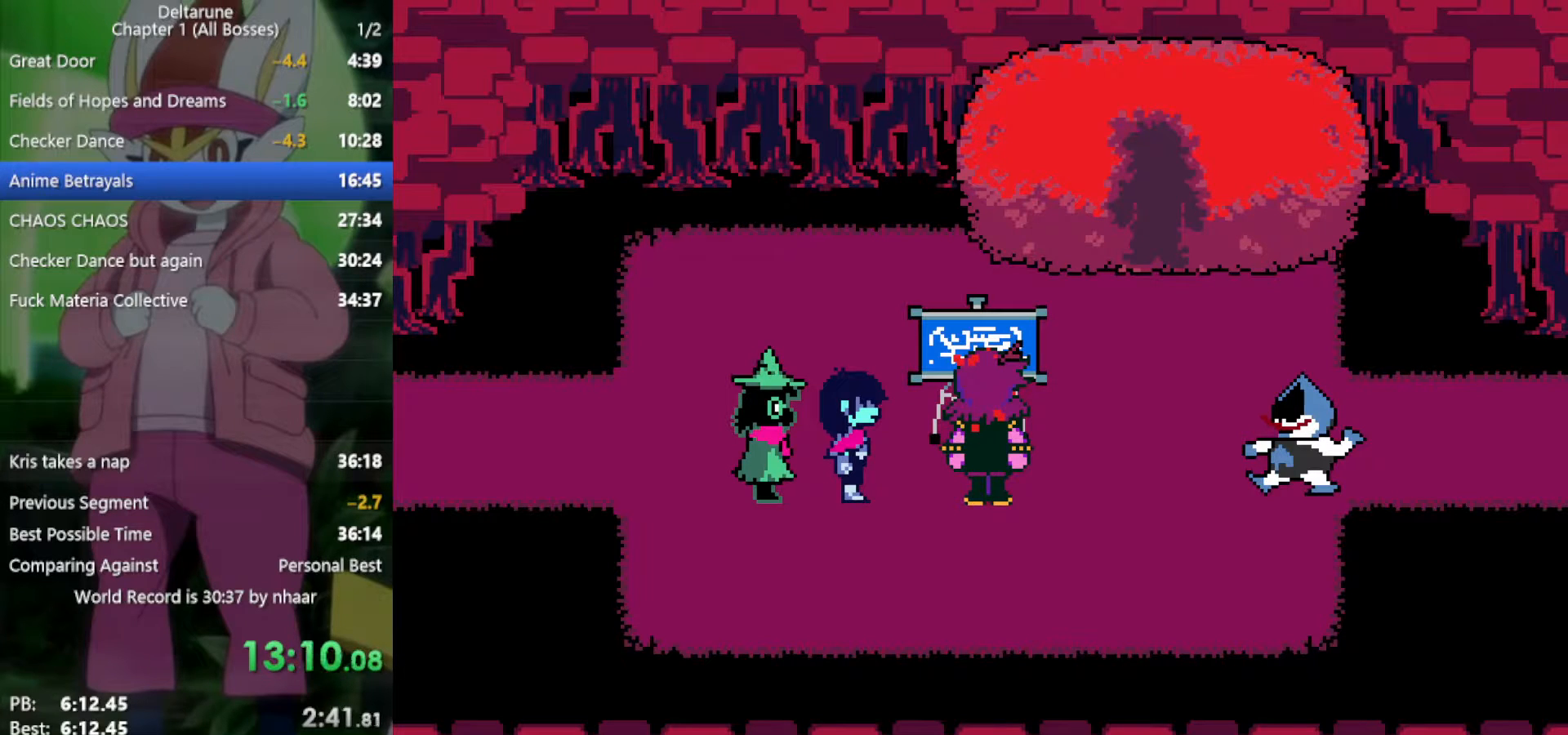
{"keys": ["x"], "events": [[17, "return", "up"], [17, "z", "down"], [117, "return", "down"], [117, "z", "up"], [150, "return", "up"], [200, "z", "down"], [250, "return", "down"], [300, "return", "up"], [300, "z", "up"], [333, "return", "down"], [333, "z", "down"], [433, "z", "up"], [483, "return", "up"]]}
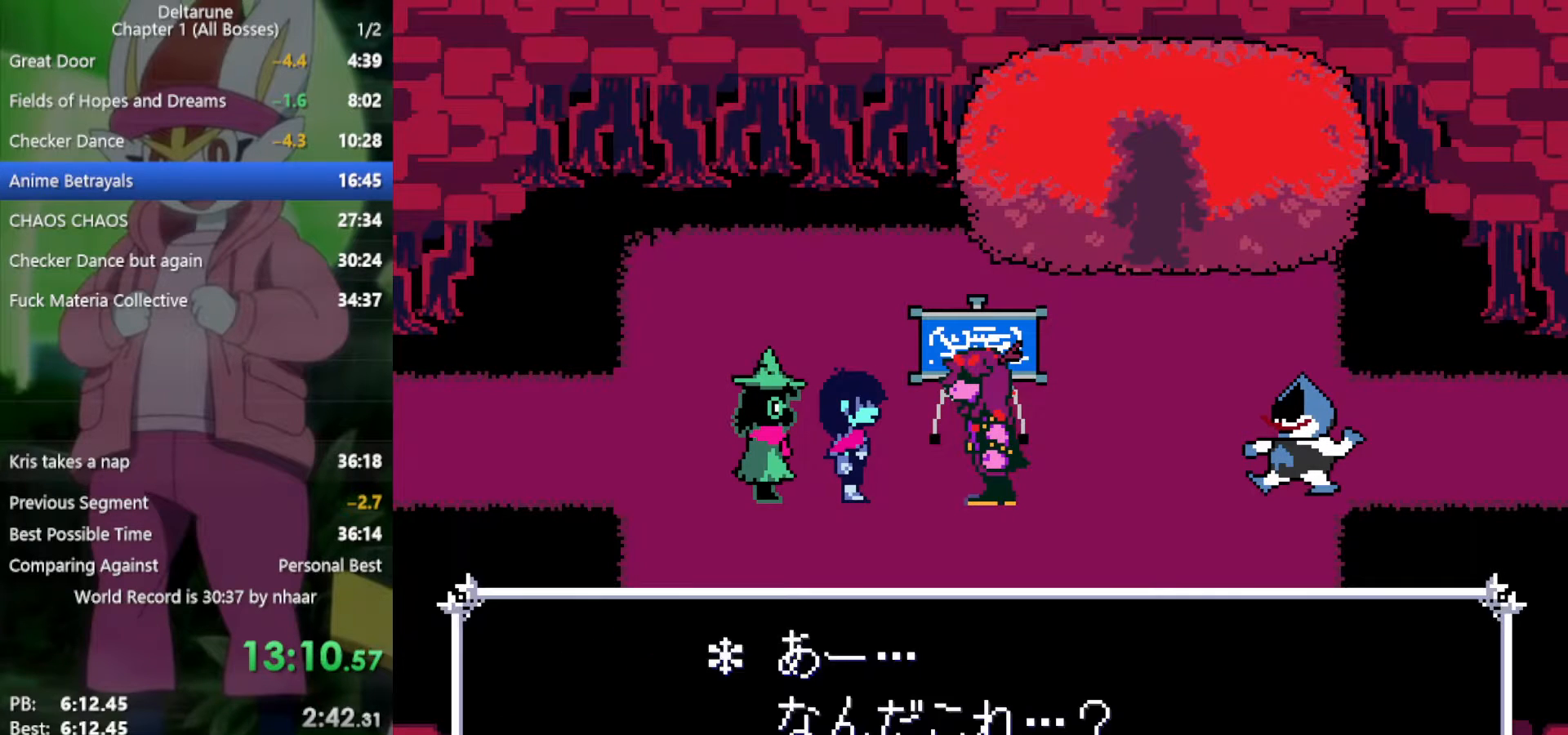
{"keys": ["return", "x"], "events": [[33, "z", "down"], [67, "return", "down"], [117, "z", "up"], [167, "return", "up"], [200, "return", "down"], [200, "z", "down"], [300, "return", "up"], [300, "z", "up"], [350, "return", "down"], [383, "z", "down"], [433, "return", "up"], [433, "z", "up"], [483, "return", "down"]]}
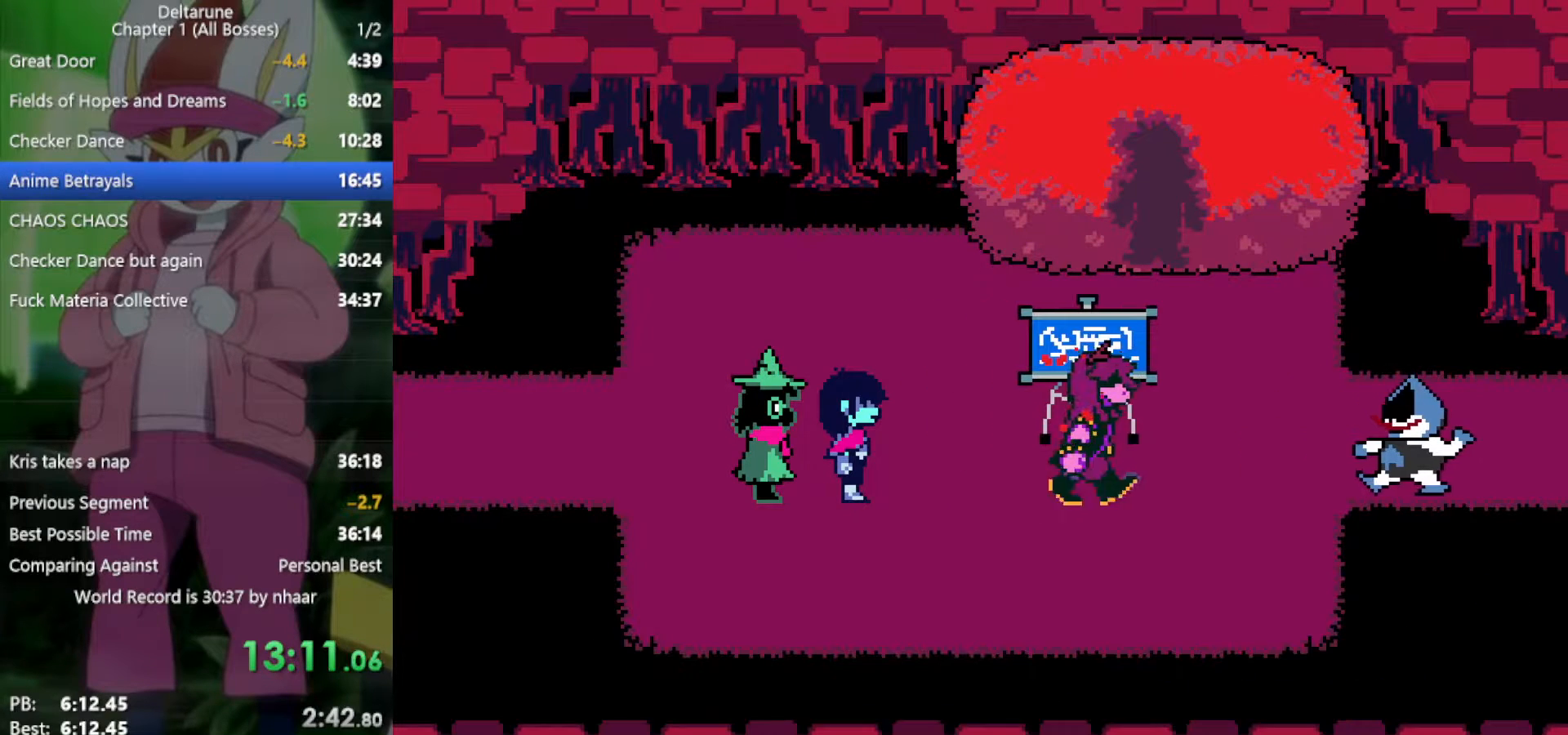
{"keys": ["x"], "events": [[33, "z", "down"], [67, "return", "up"], [117, "return", "down"], [117, "z", "up"], [167, "return", "up"], [217, "return", "down"], [217, "z", "down"], [250, "return", "up"], [250, "z", "up"], [350, "return", "down"], [350, "z", "down"], [433, "return", "up"], [433, "z", "up"]]}
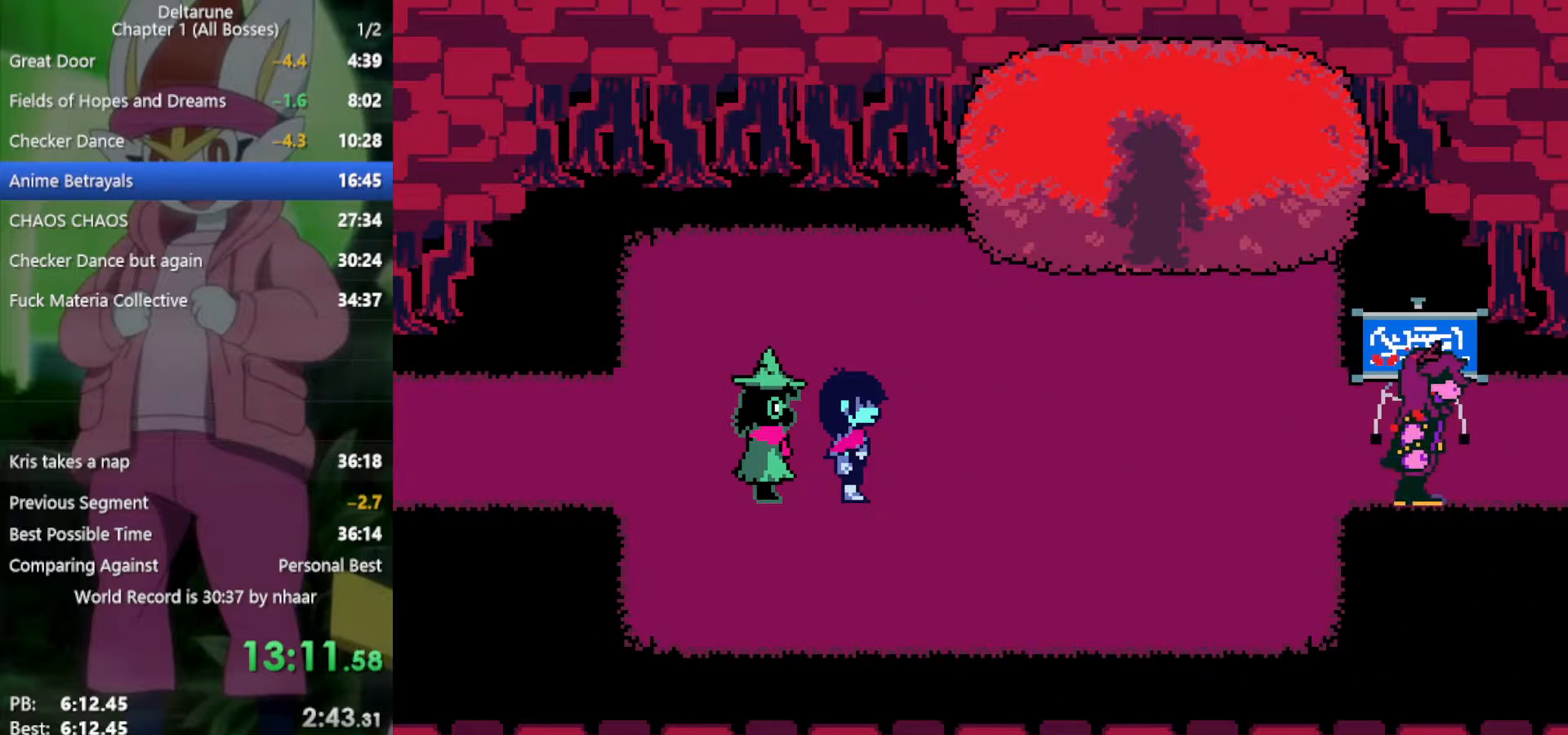
{"keys": ["right", "x"], "events": [[33, "right", "down"]]}
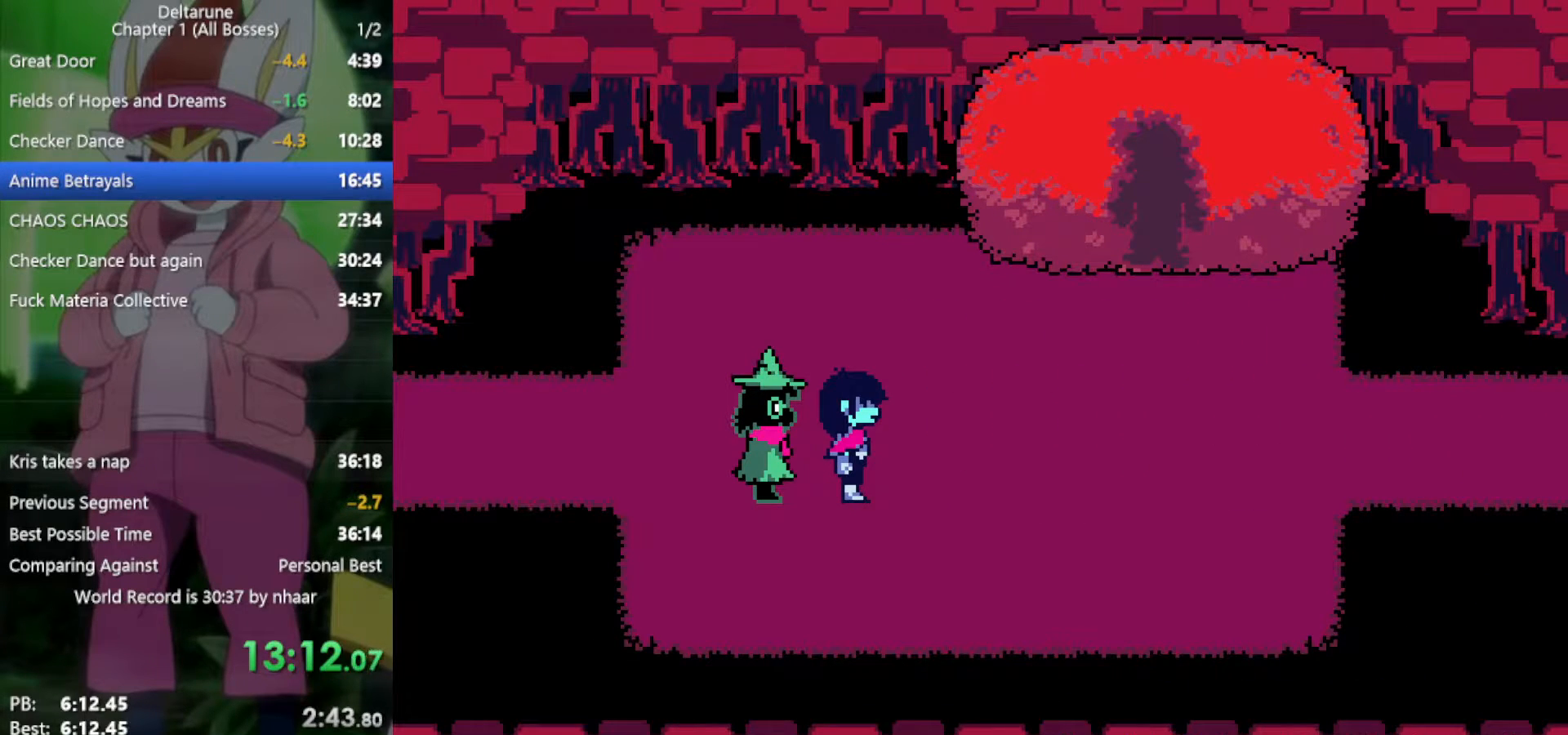
{"keys": ["right", "x"], "events": []}
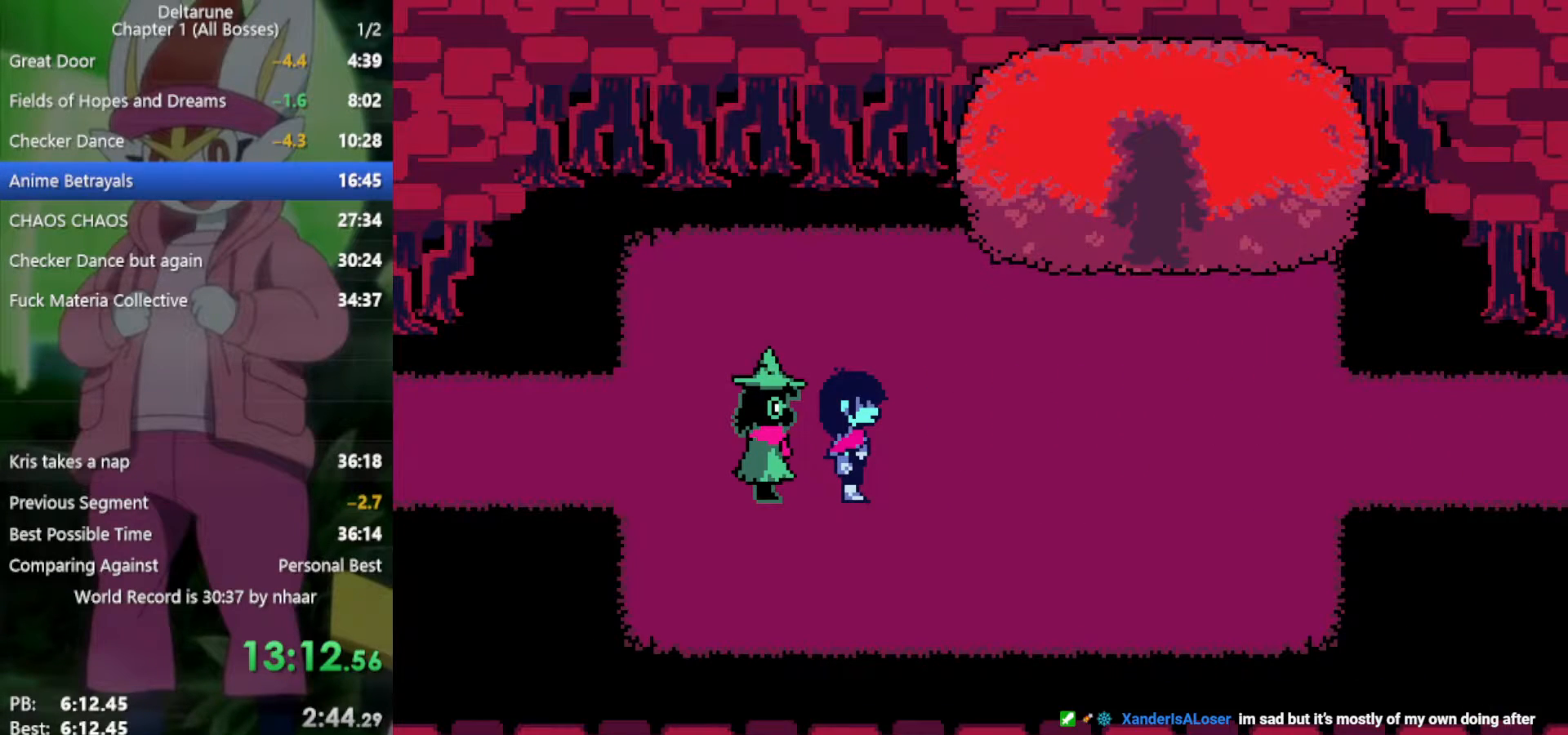
{"keys": ["right", "x"], "events": []}
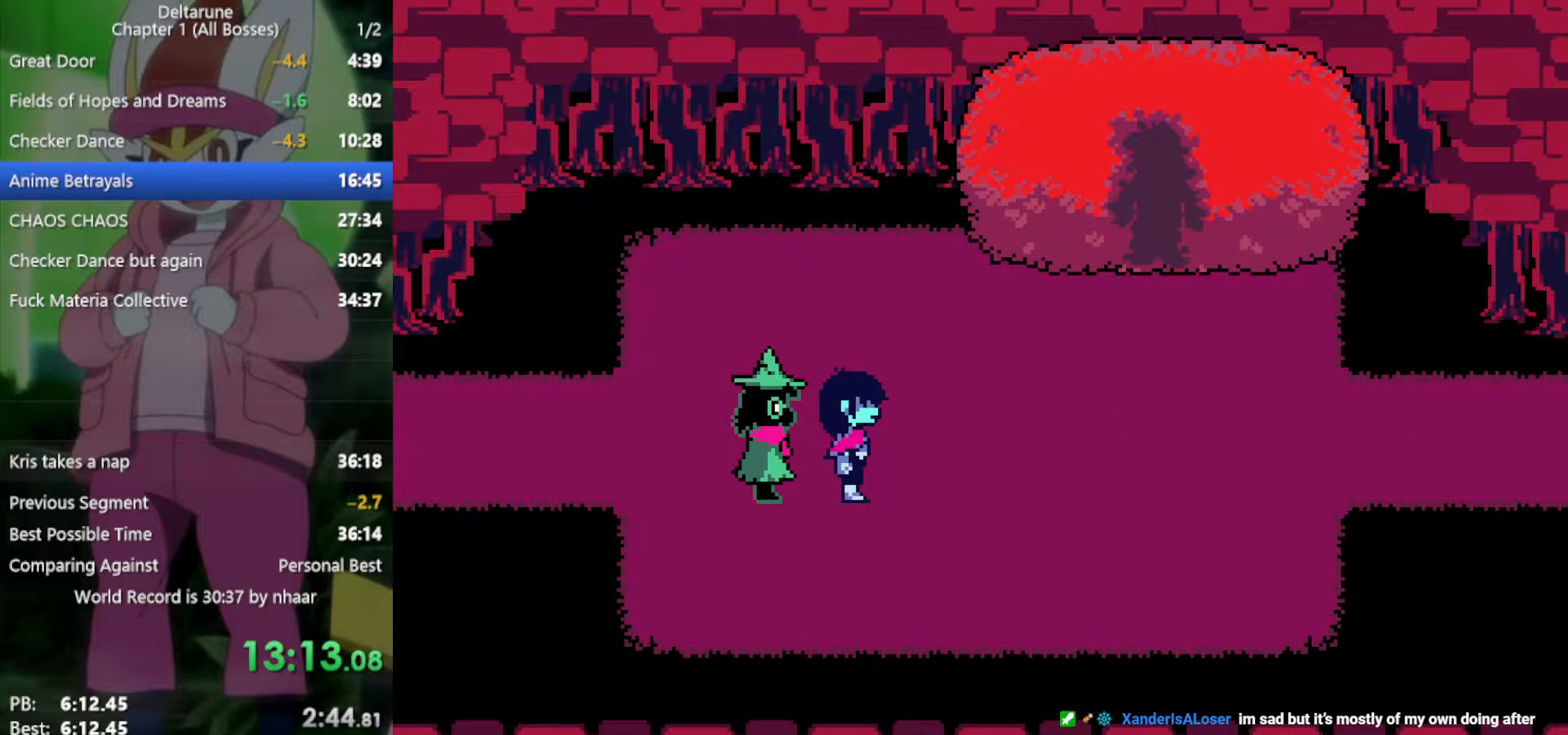
{"keys": ["right", "x"], "events": []}
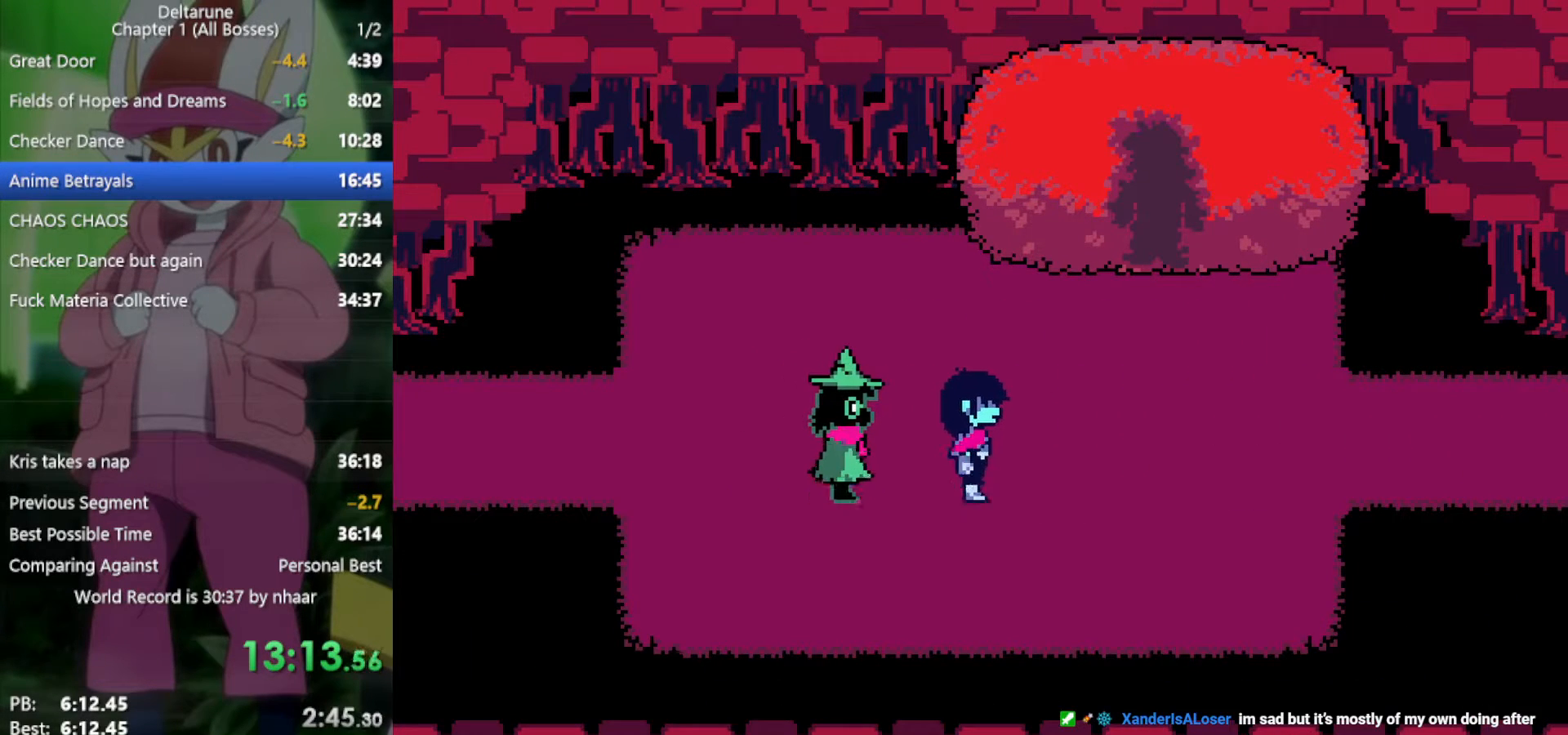
{"keys": ["right", "up", "x"], "events": [[367, "up", "down"]]}
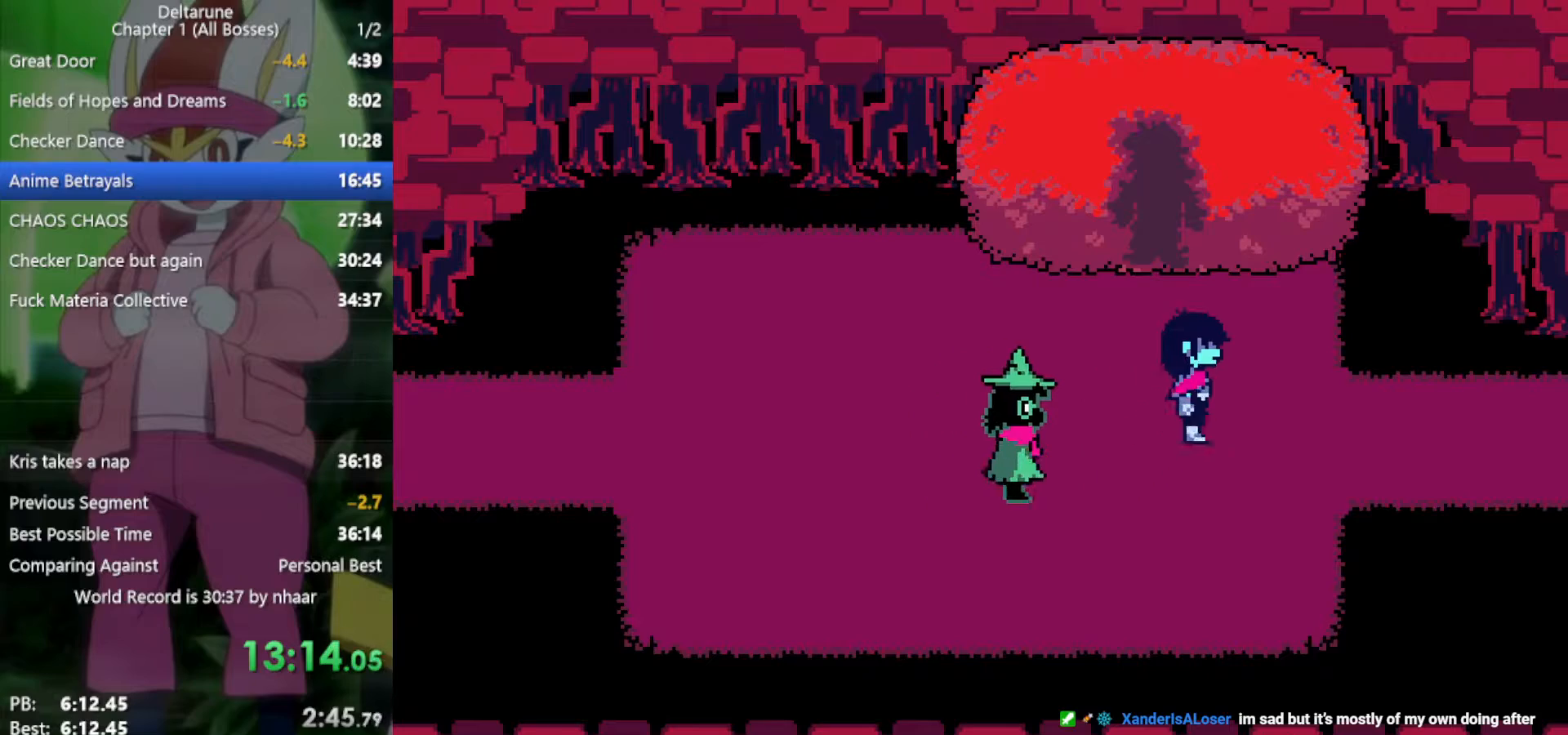
{"keys": ["right", "x"], "events": [[50, "up", "up"]]}
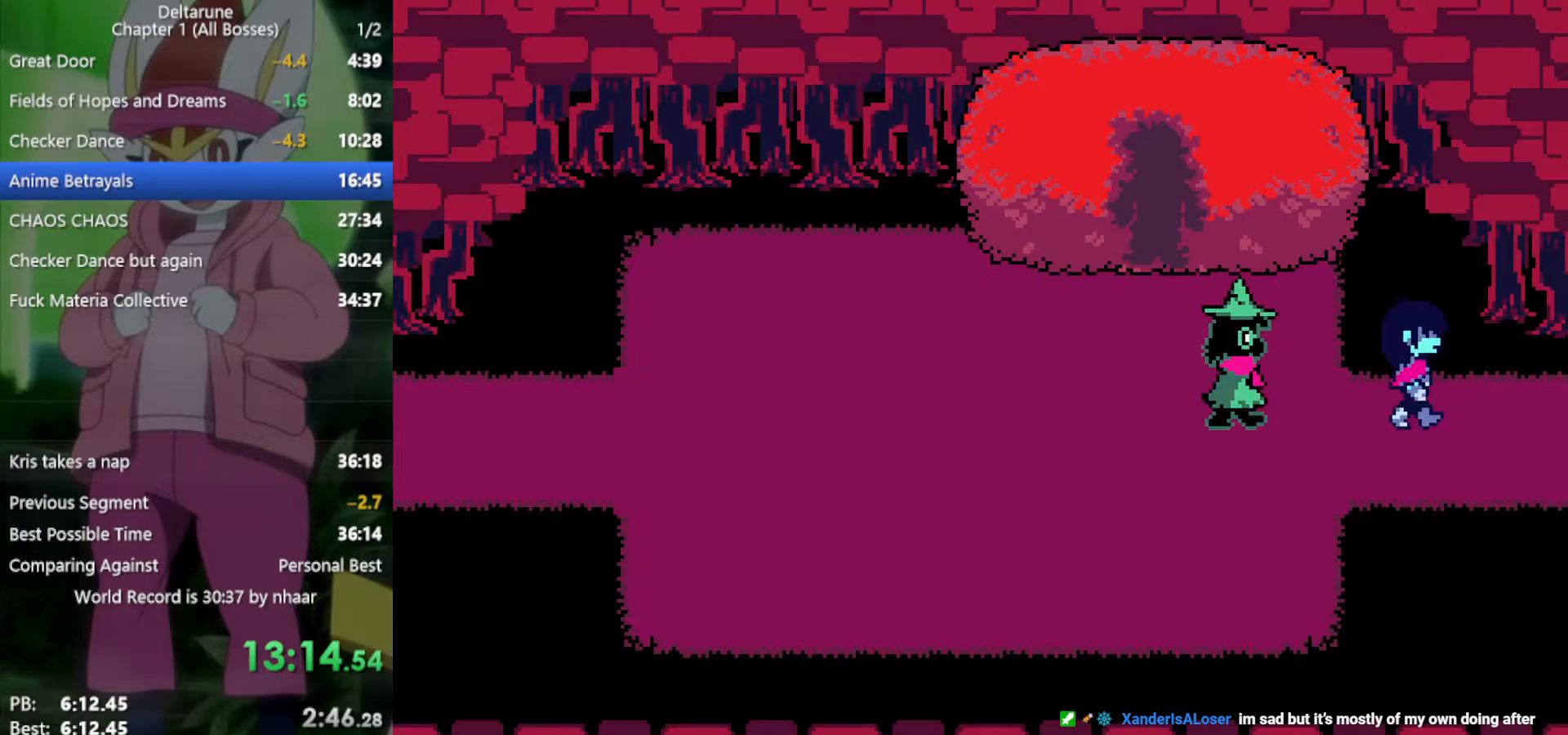
{"keys": ["right", "x"], "events": []}
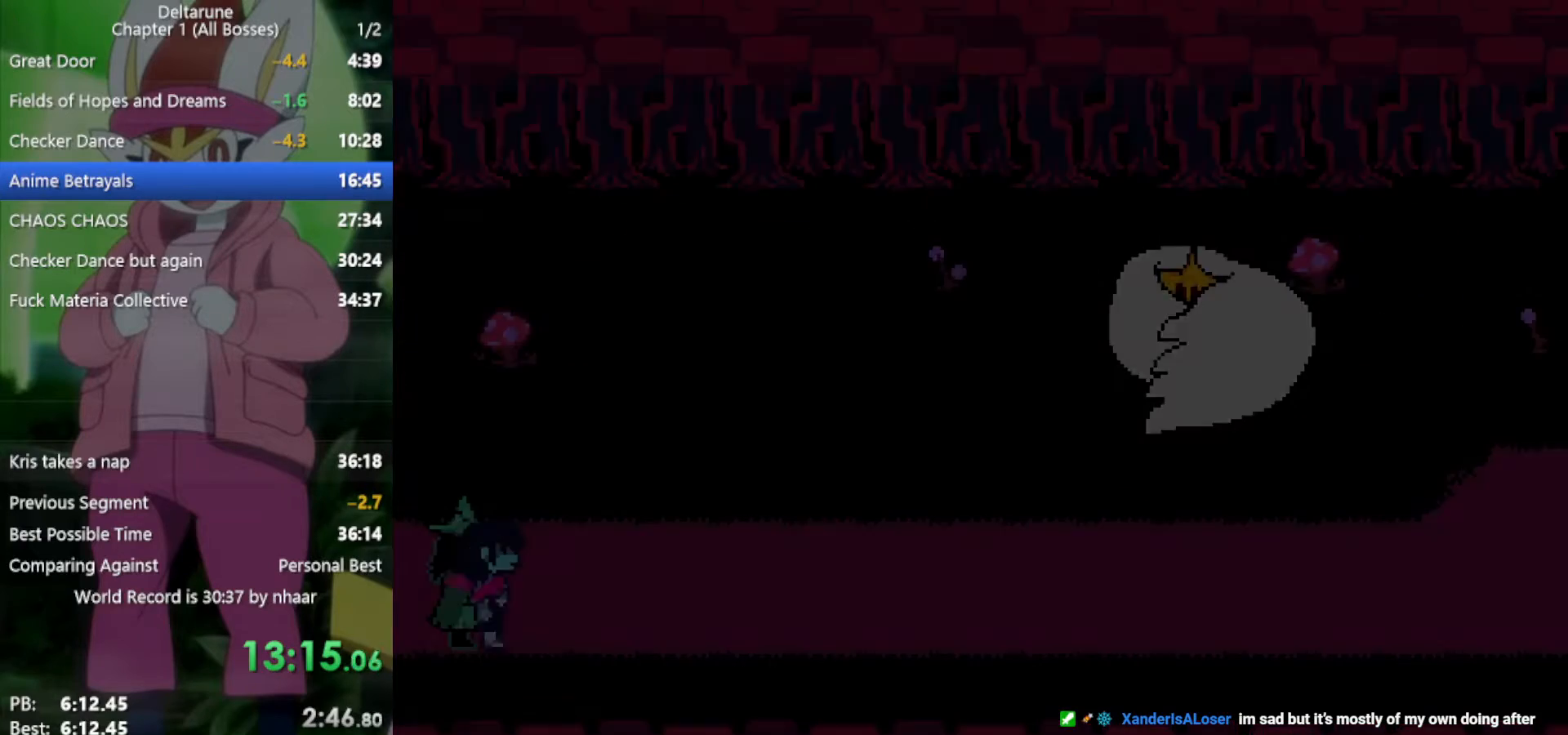
{"keys": ["right", "x"], "events": []}
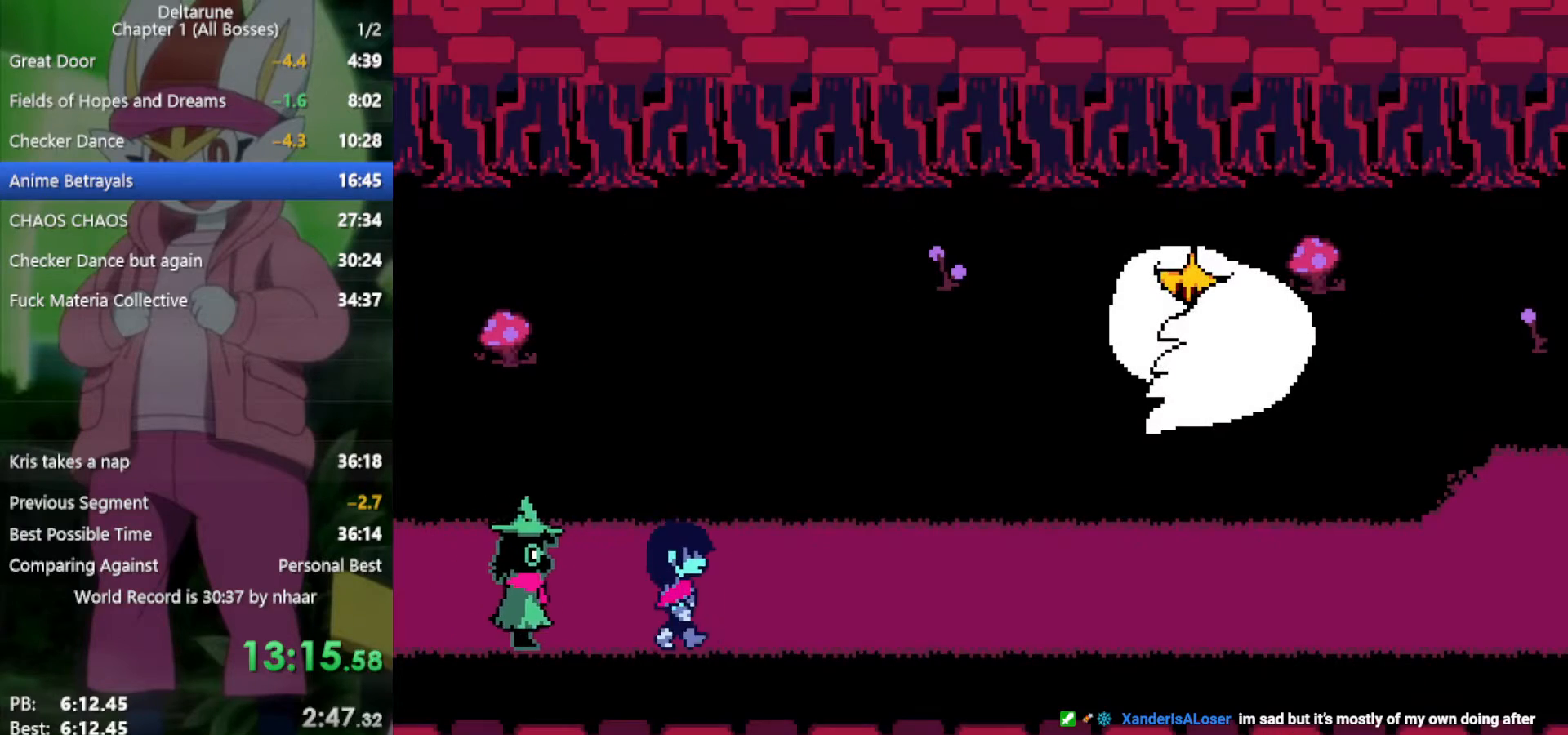
{"keys": ["right", "x"], "events": []}
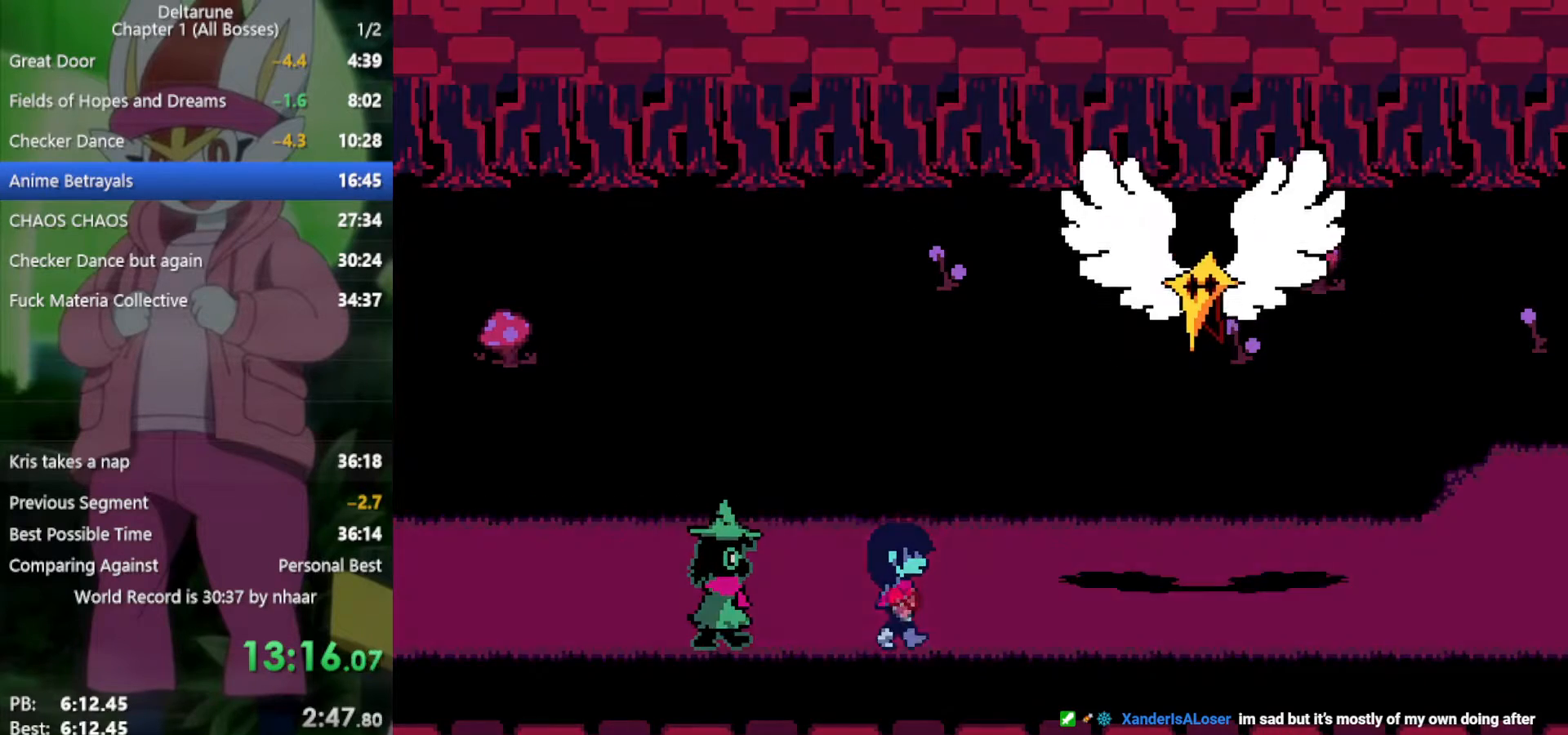
{"keys": ["right", "x"], "events": [[117, "up", "down"], [167, "up", "up"]]}
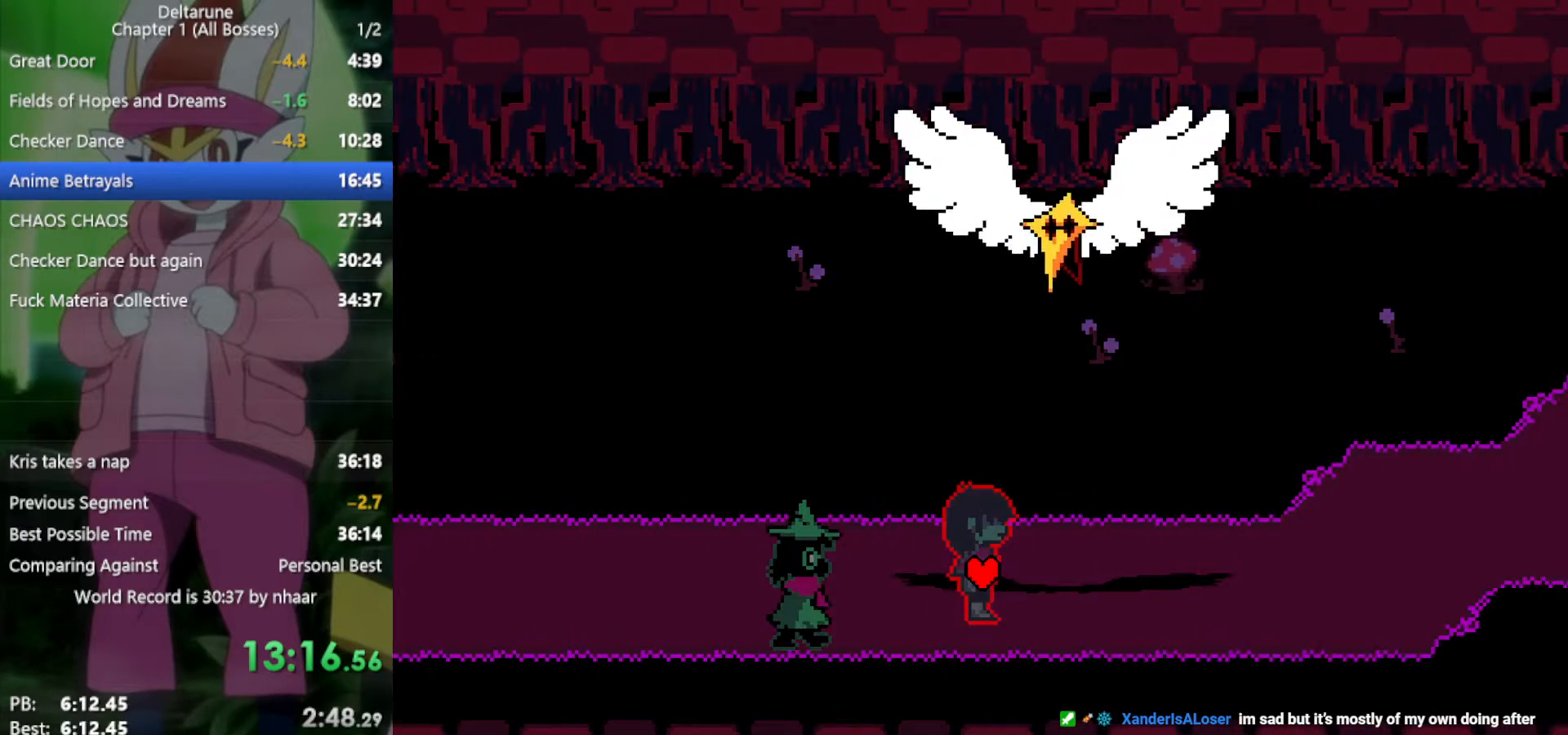
{"keys": ["right", "x"], "events": []}
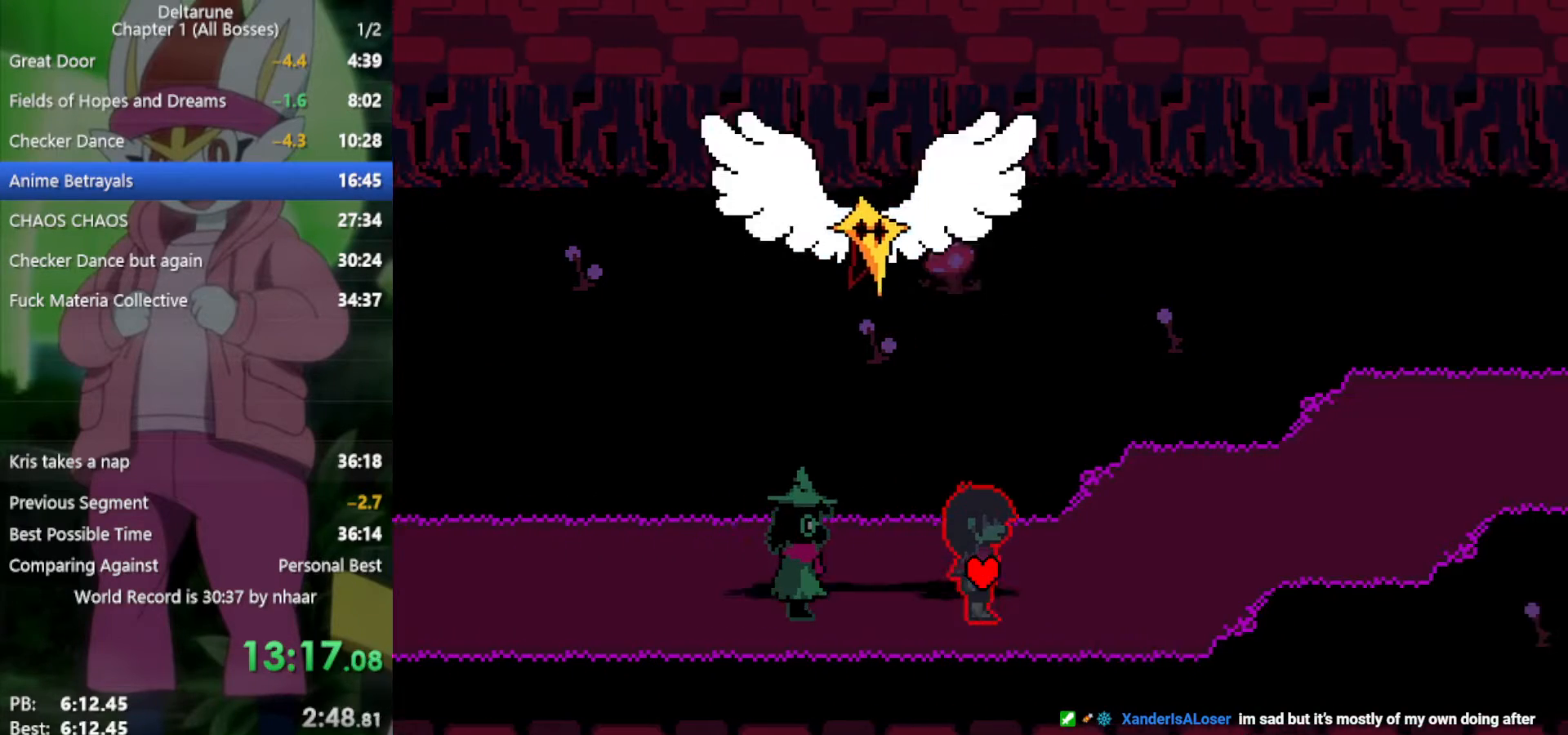
{"keys": ["right", "x"], "events": [[267, "up", "down"], [450, "up", "up"]]}
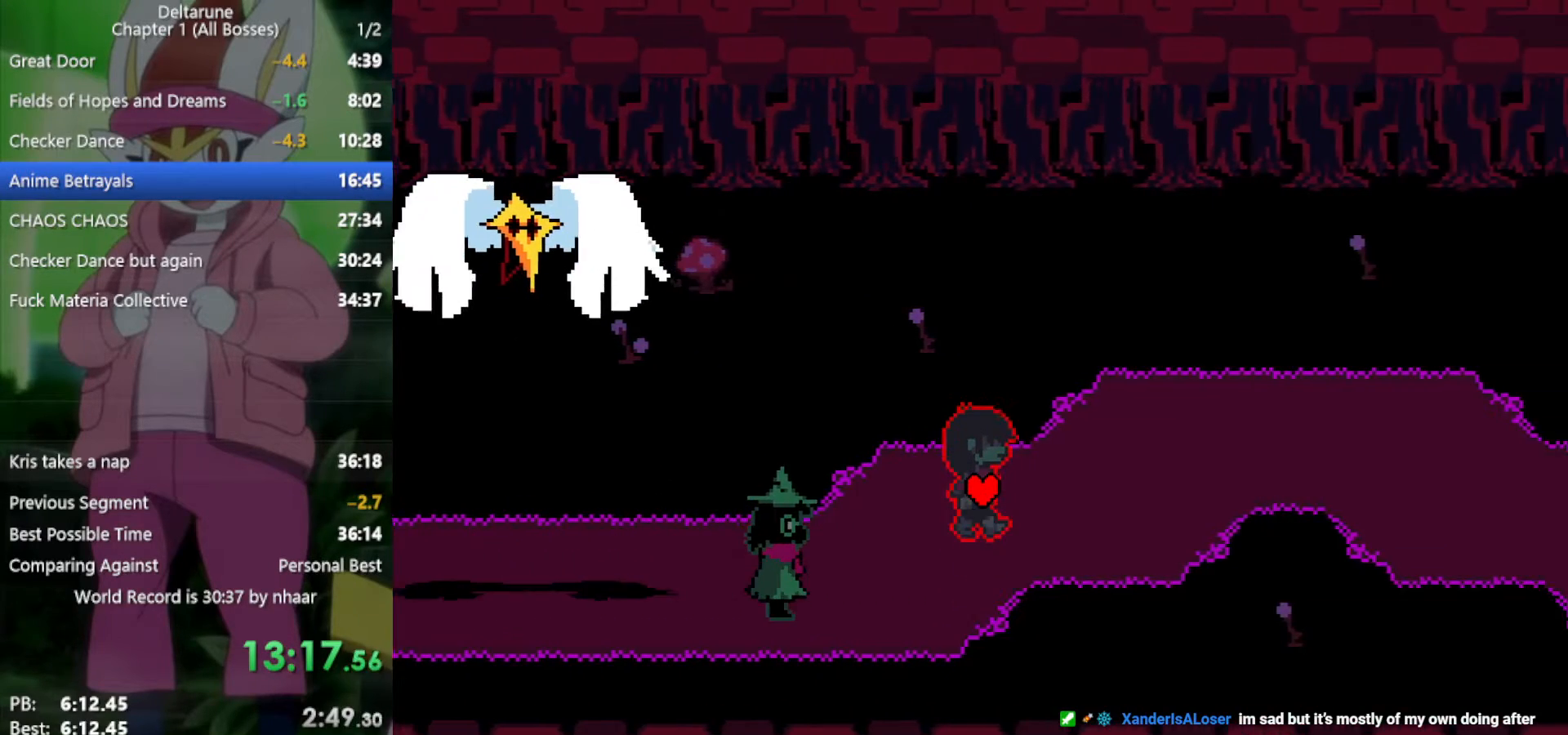
{"keys": ["right", "x"], "events": [[217, "up", "down"], [400, "up", "up"]]}
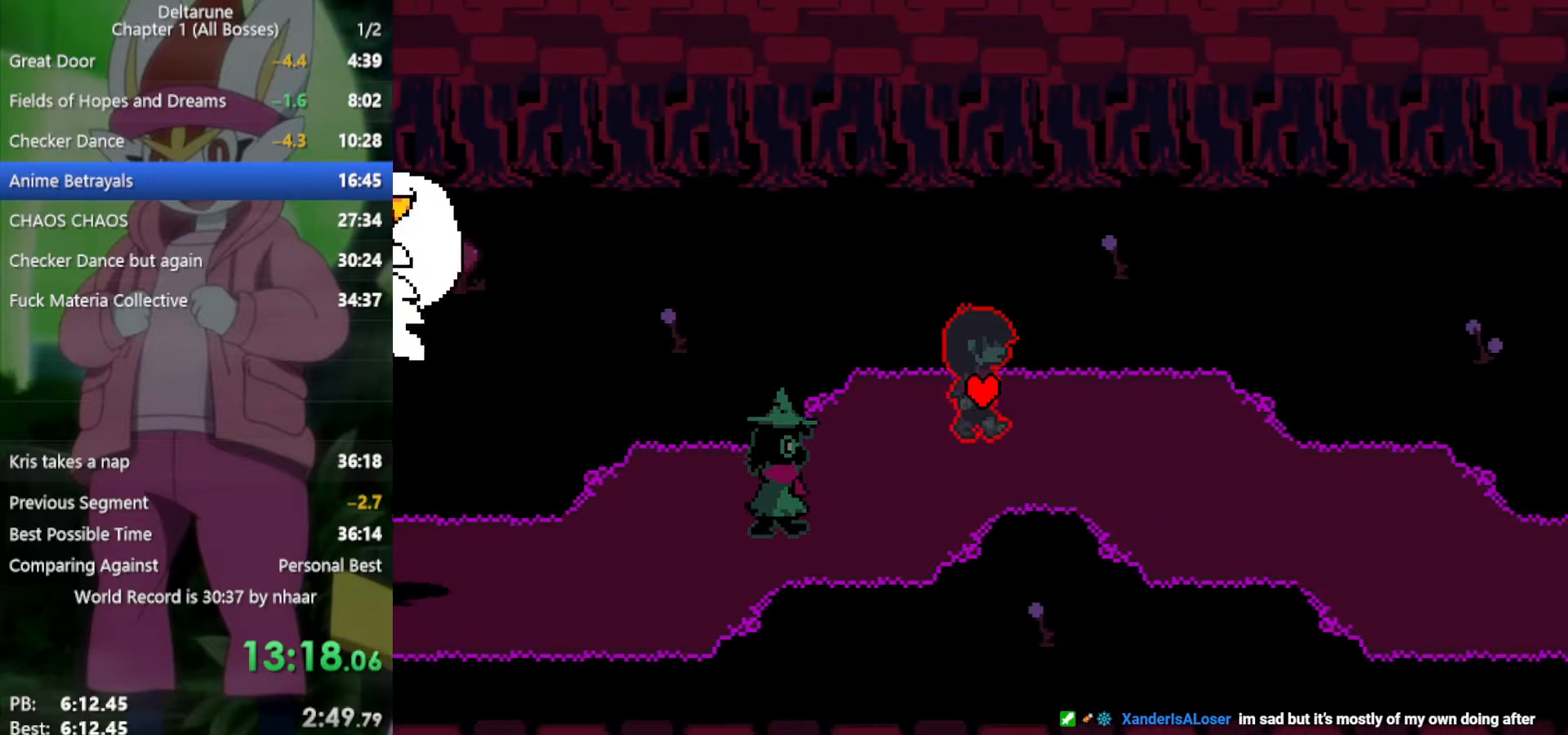
{"keys": ["right", "x"], "events": [[317, "down", "down"], [500, "down", "up"]]}
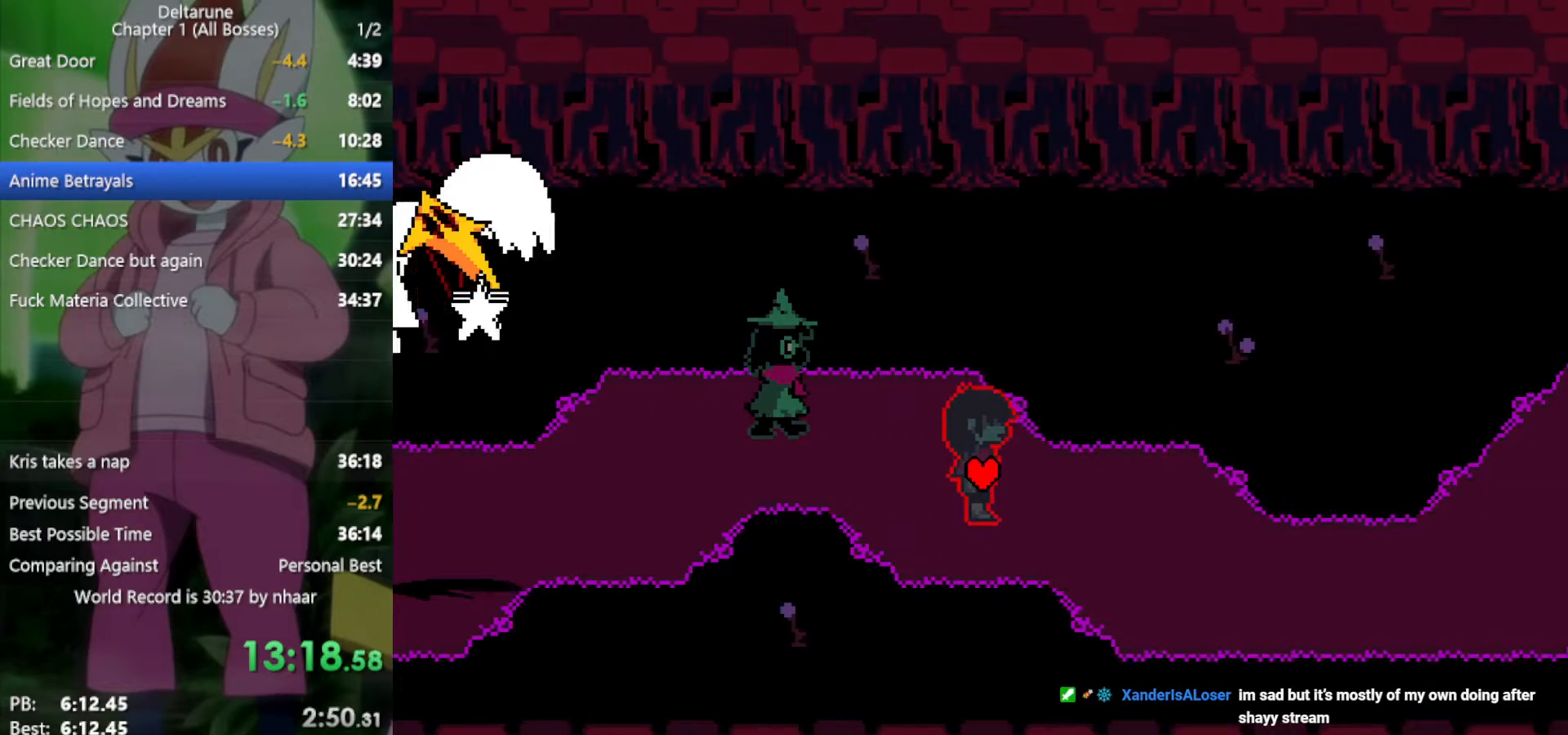
{"keys": ["down", "right", "x"], "events": [[317, "down", "down"]]}
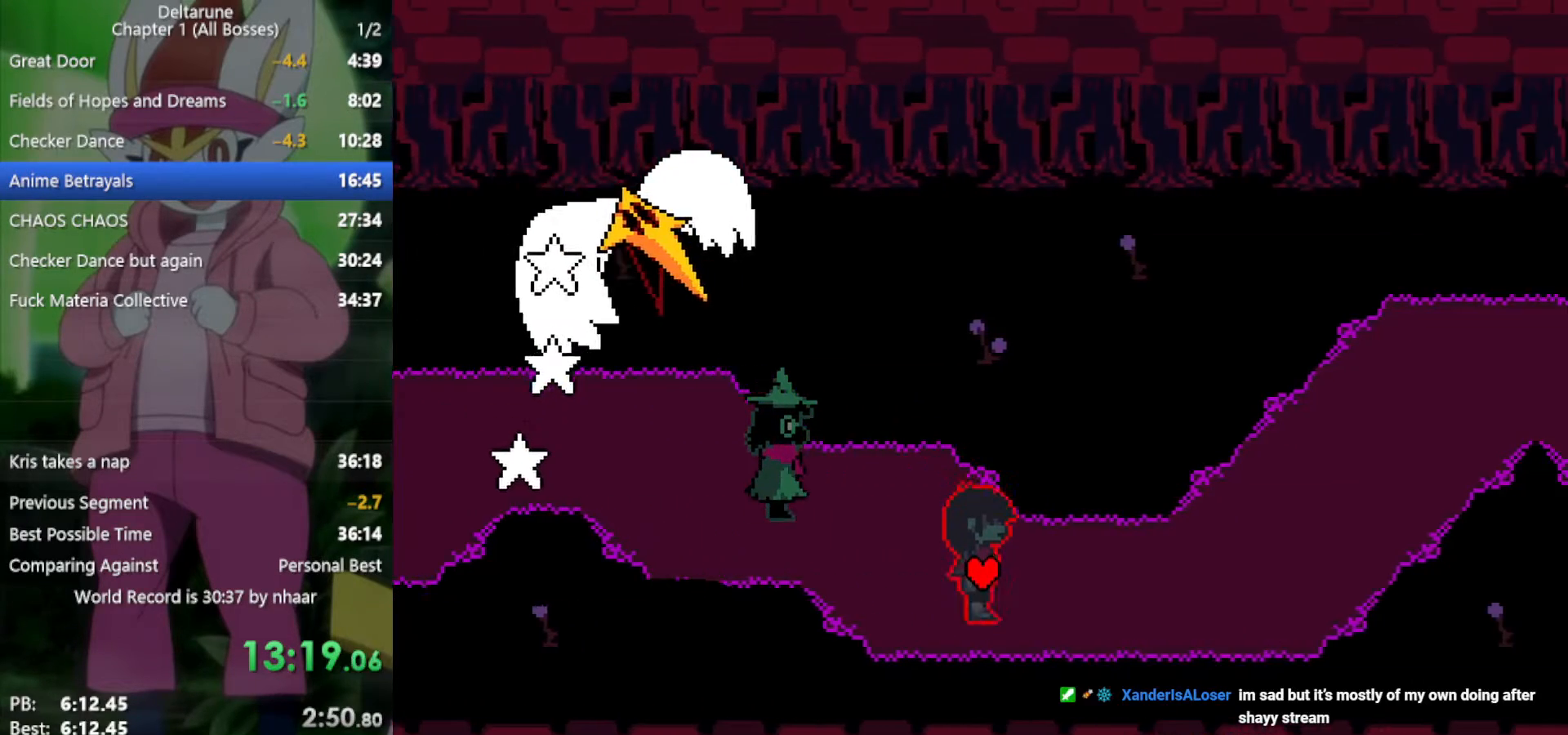
{"keys": ["right", "up", "x"], "events": [[50, "down", "up"], [500, "up", "down"]]}
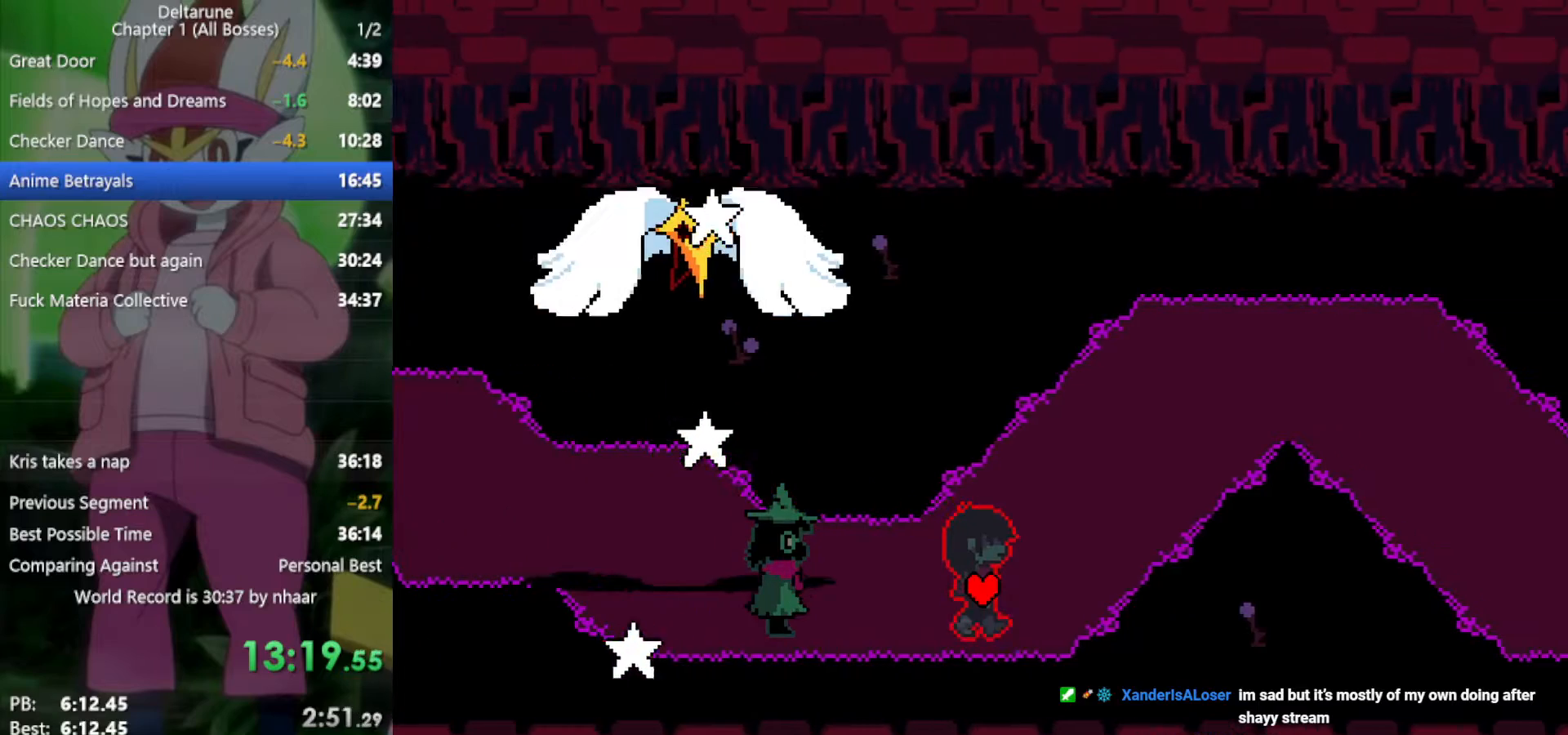
{"keys": ["right", "x"], "events": [[417, "up", "up"]]}
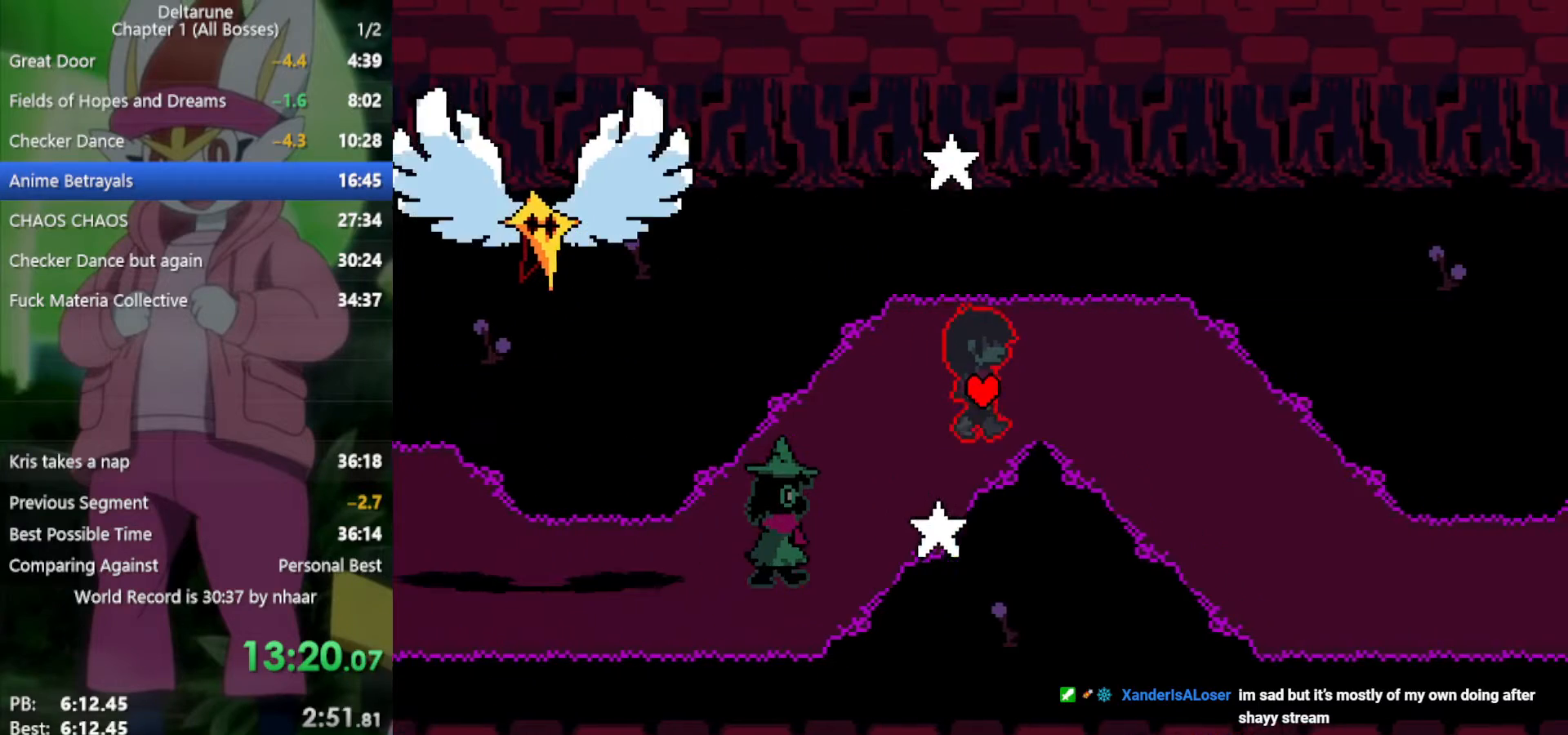
{"keys": ["down", "right", "x"], "events": [[383, "down", "down"]]}
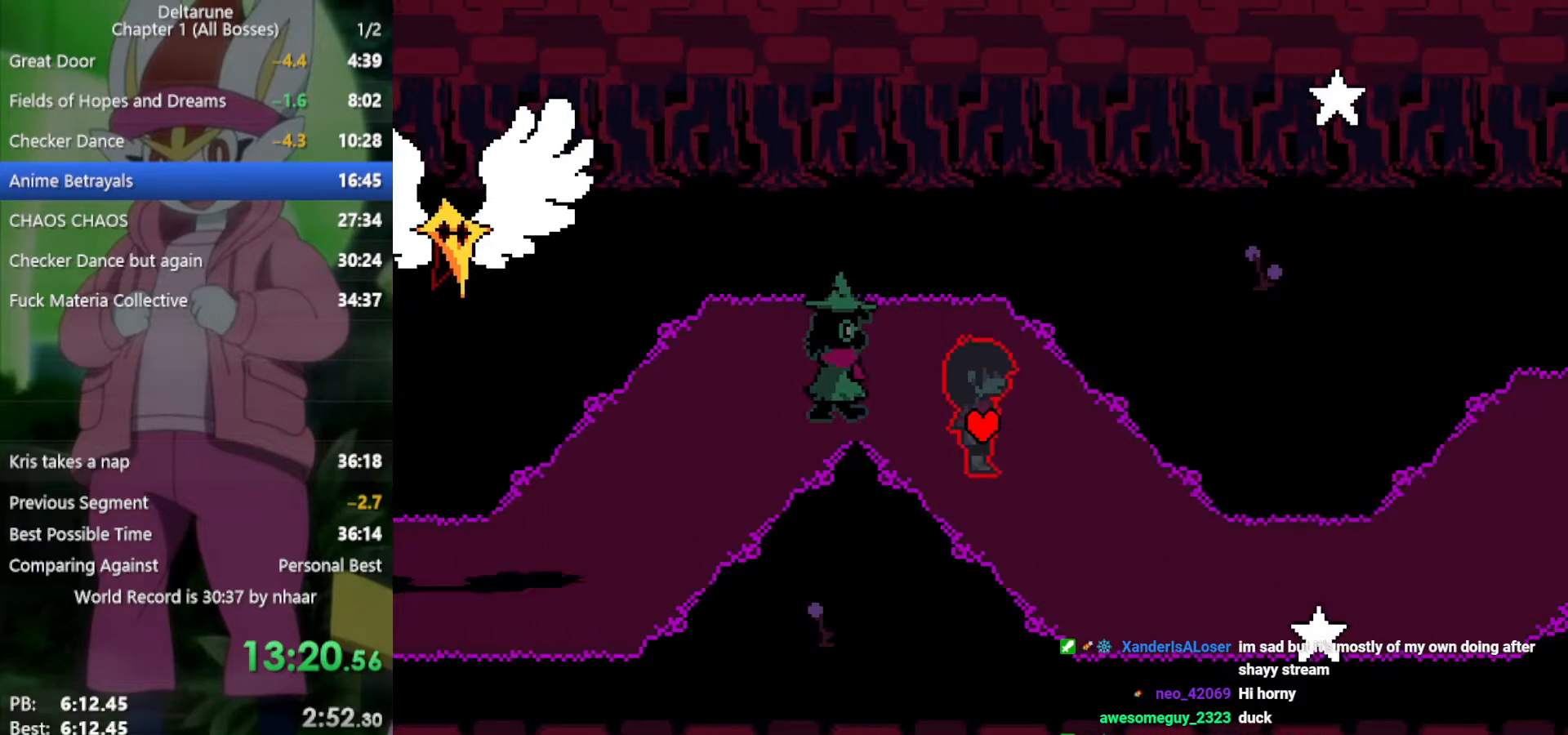
{"keys": ["right", "x"], "events": [[333, "down", "up"]]}
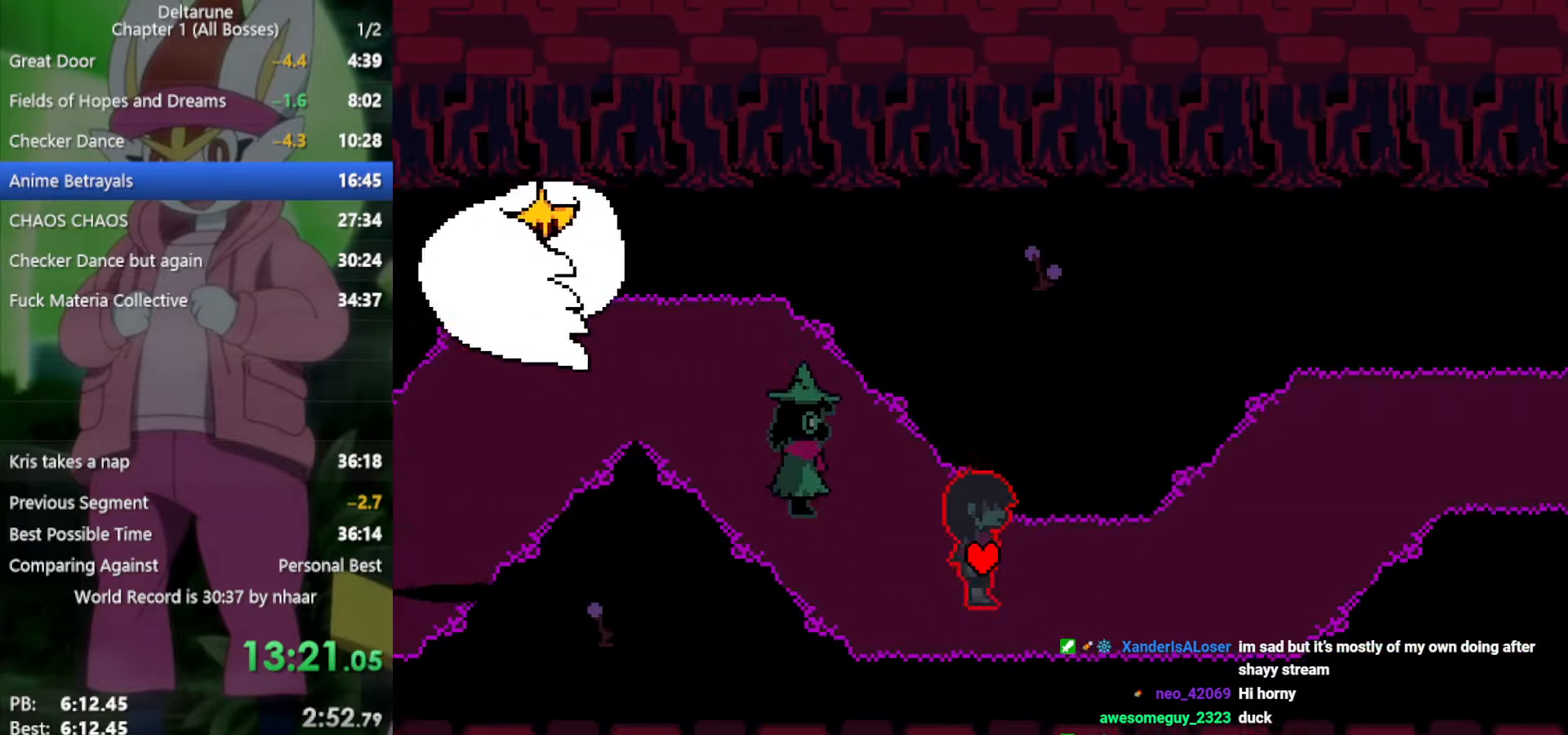
{"keys": ["right", "x"], "events": []}
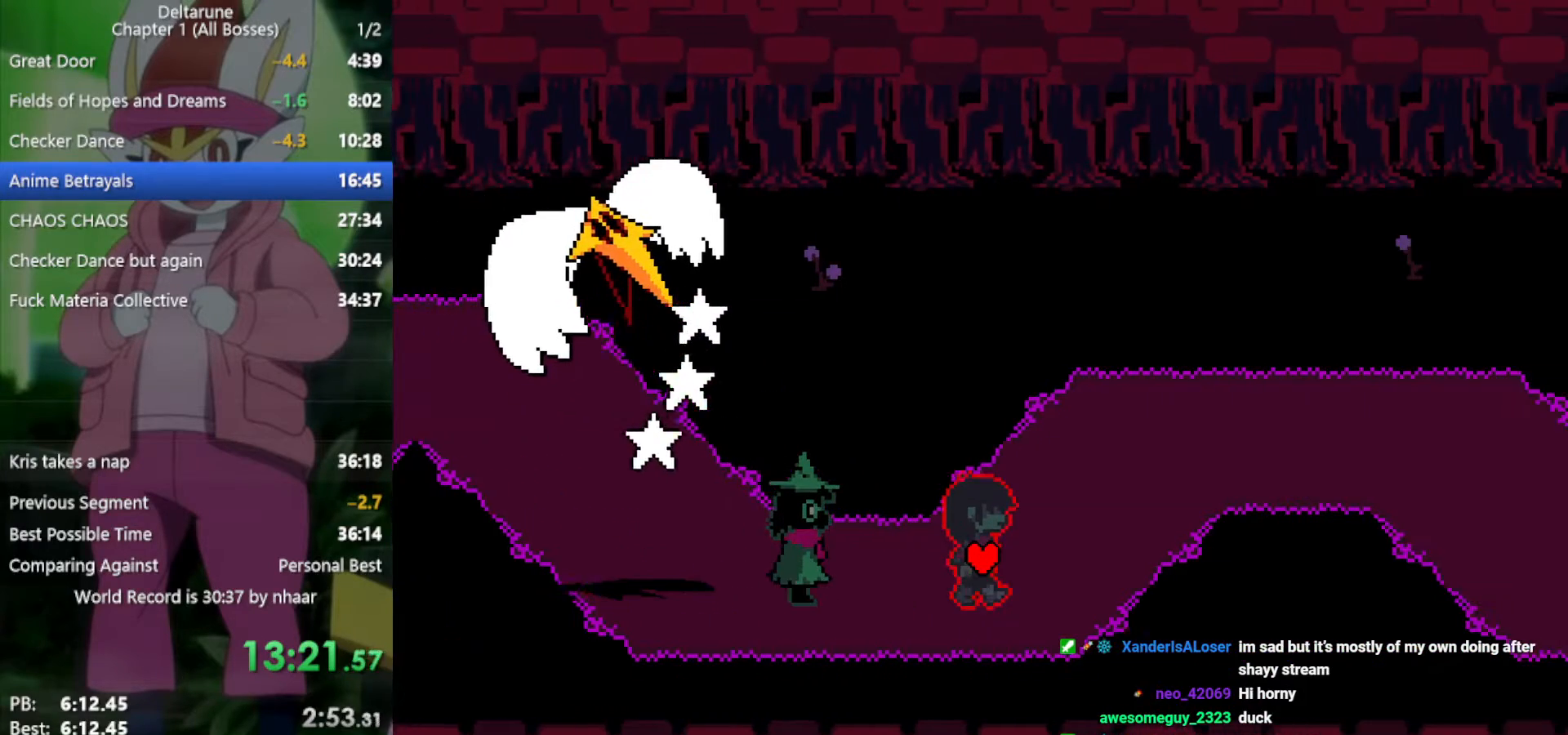
{"keys": ["right", "x"], "events": [[117, "up", "down"], [383, "up", "up"]]}
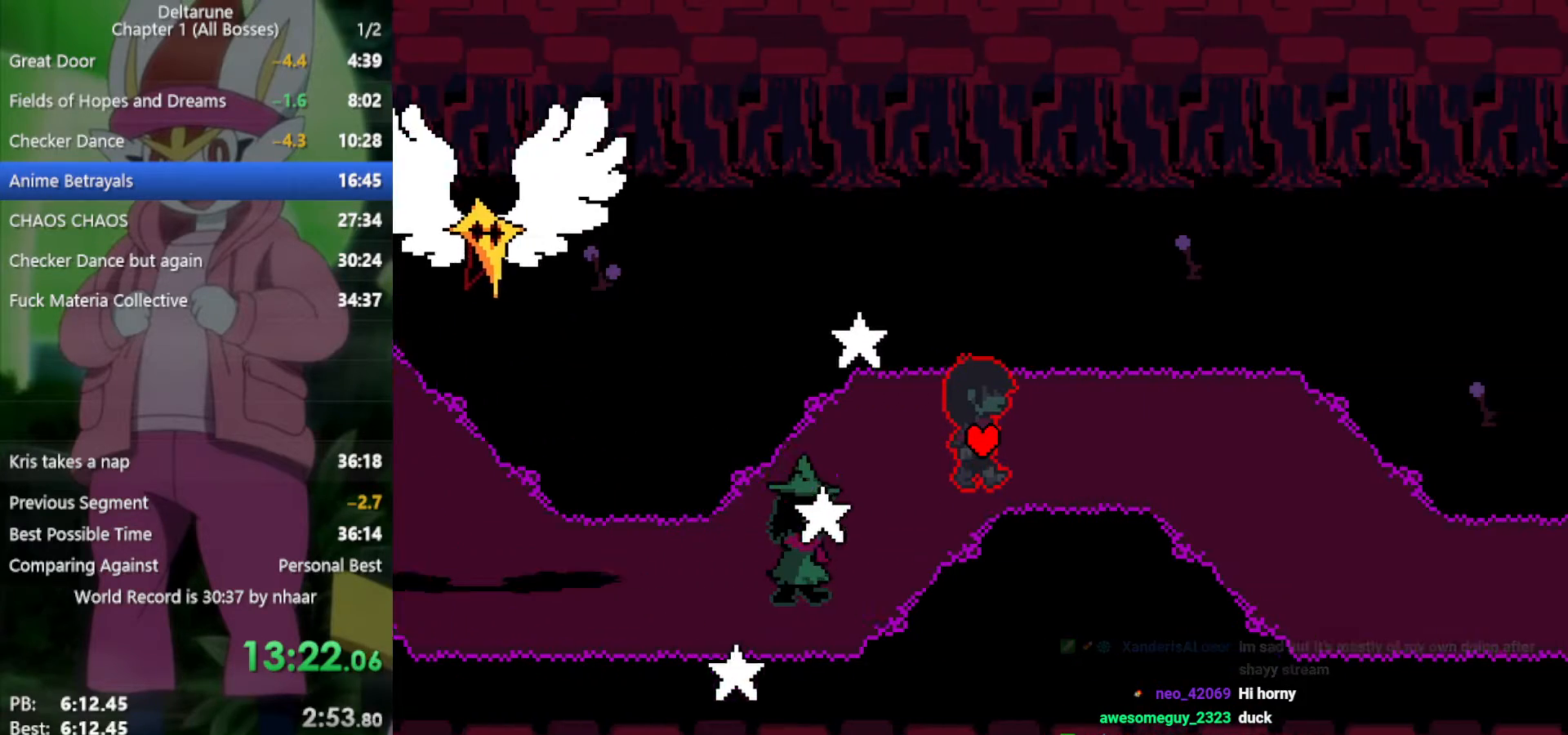
{"keys": ["right", "x"], "events": []}
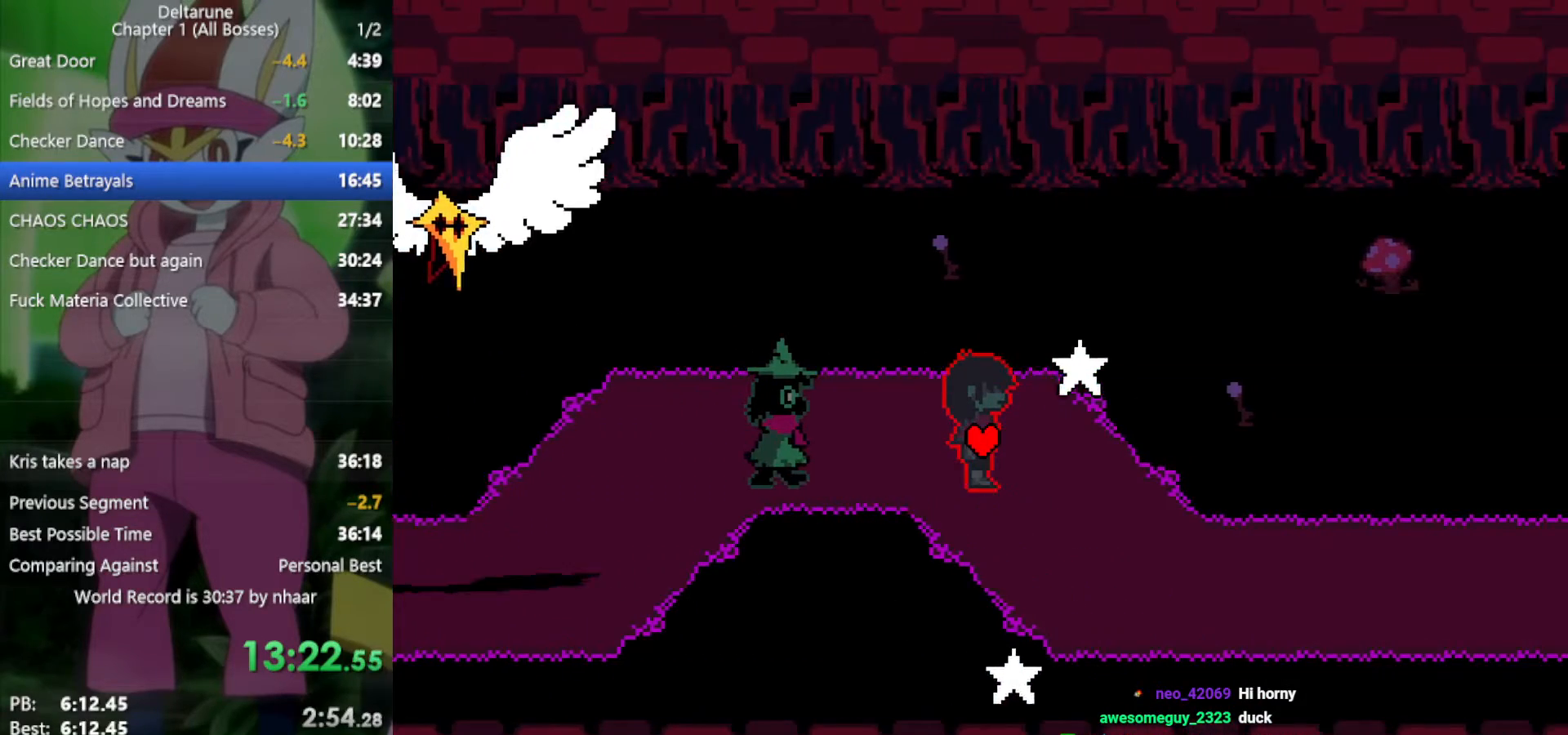
{"keys": ["right", "x"], "events": [[133, "down", "down"], [400, "down", "up"]]}